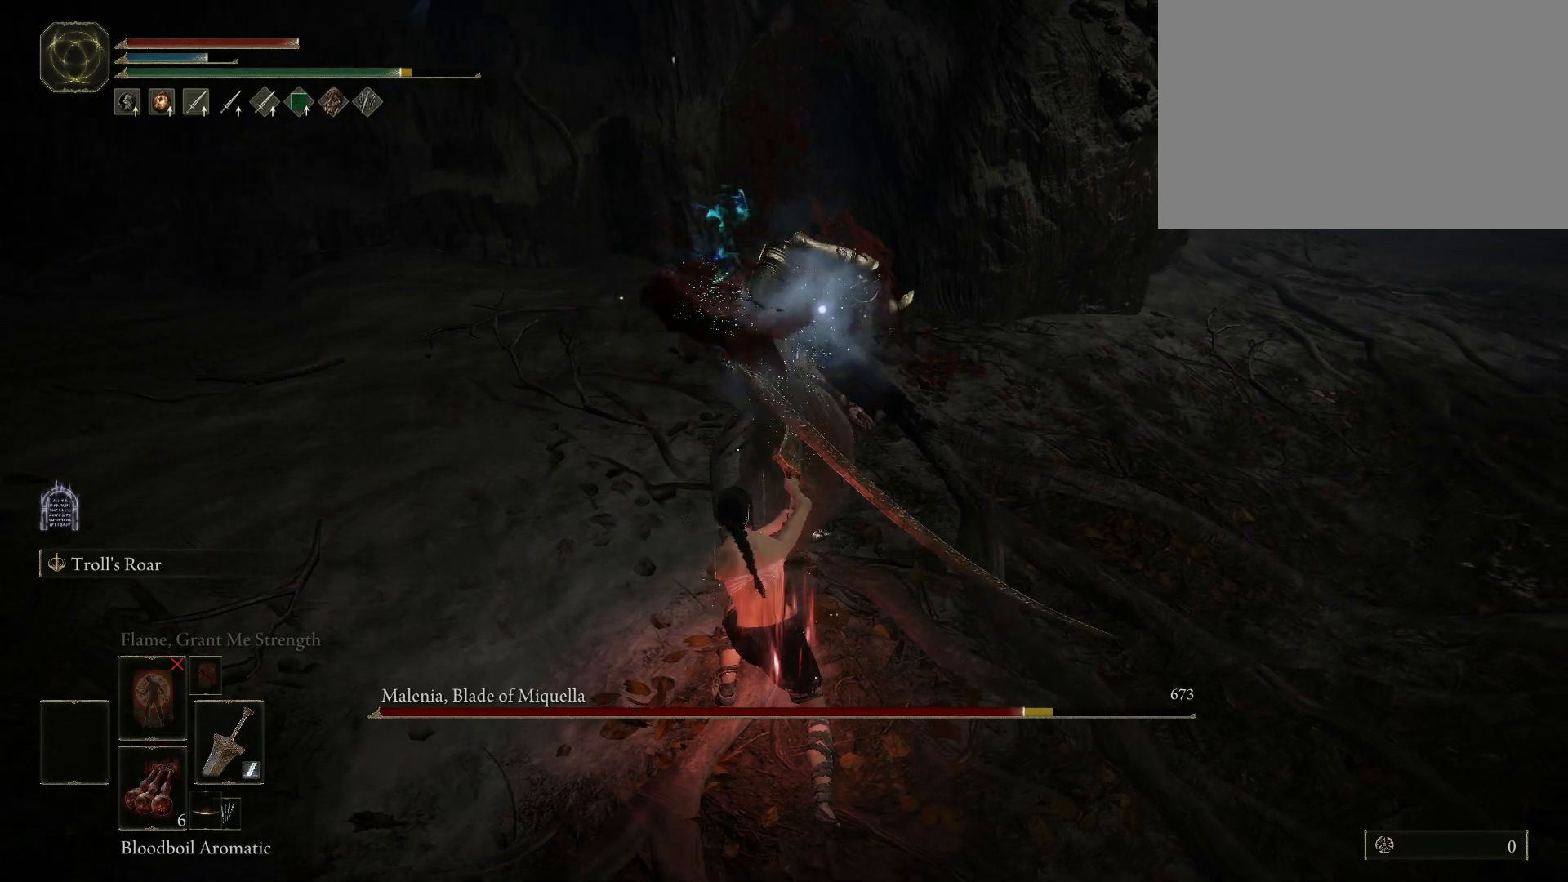
Gameplay with keyboard and mouse; each line is a JSON object with the keys and mouse buttons held at the frame after it. "events" lists presses ("down") and releases ("up") of "1", "2", "3", "4", "5", "a", "alt", "c", "caps_lock", "ctrl", "d", "e", "f", "g", "q", "r", "s", "shift", "space", "t", "tab", "v", "w", "x", "z", "mouse_left" and "mouse_wheel" between this image and that frame as [ms after this image, input, new state], when the widget could be followed in between. "mouse_left", "mouse_wheel" = the "left", "wheel" buttons of the "mouse" list. No other keys are recorded. "wheel" means that the mouse wheel is clicked or scrolled. Mouse movement is not recorded.
{"keys": [], "mouse": [], "events": [[17, "mouse_left", "down"], [167, "mouse_left", "up"]]}
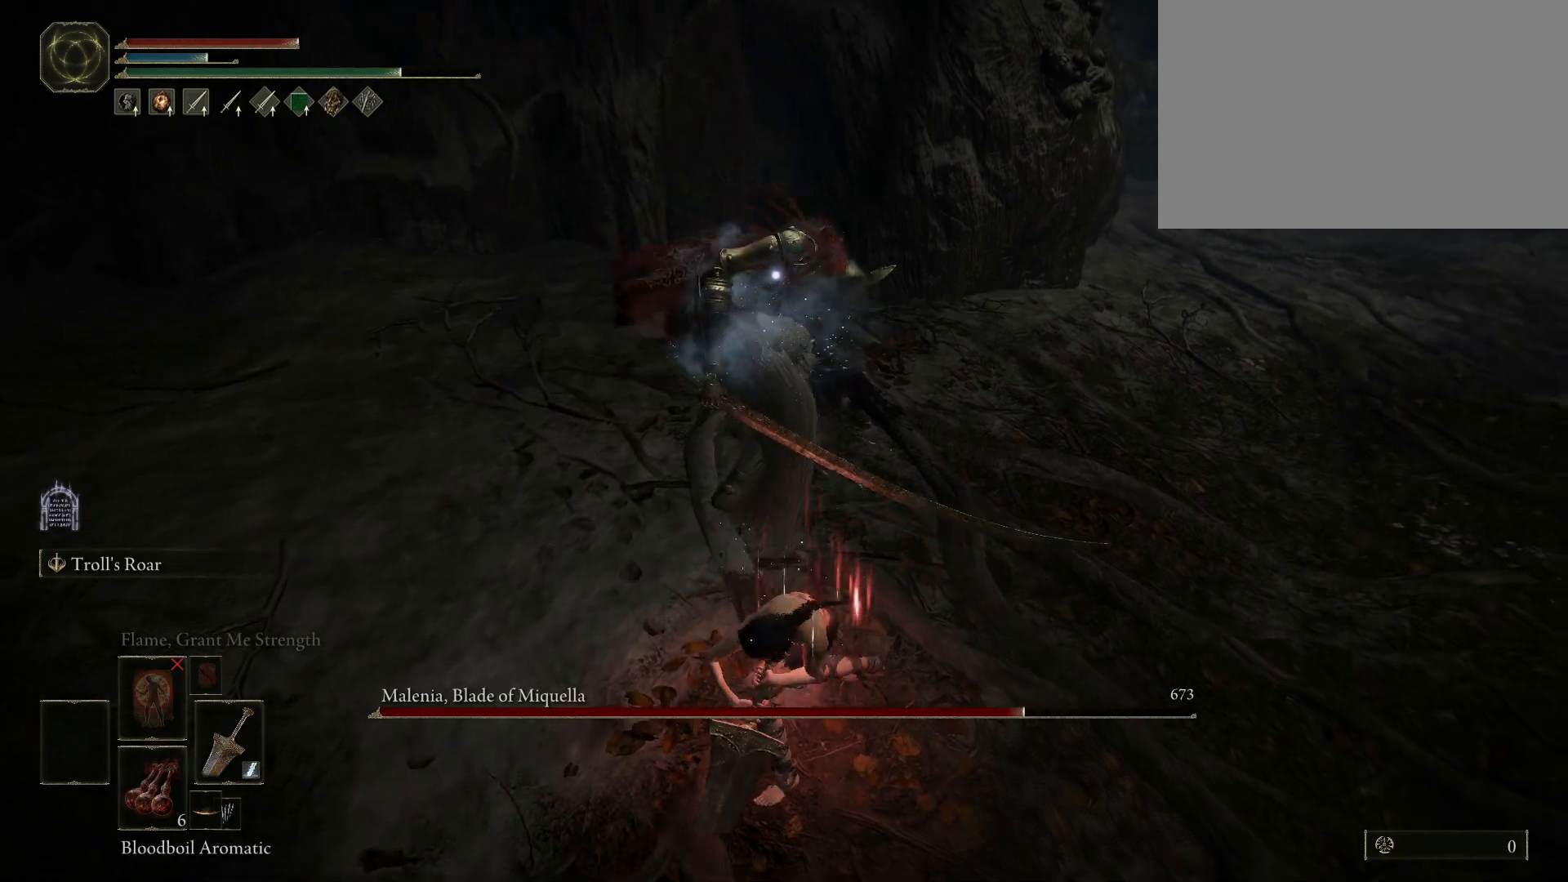
{"keys": [], "mouse": [], "events": []}
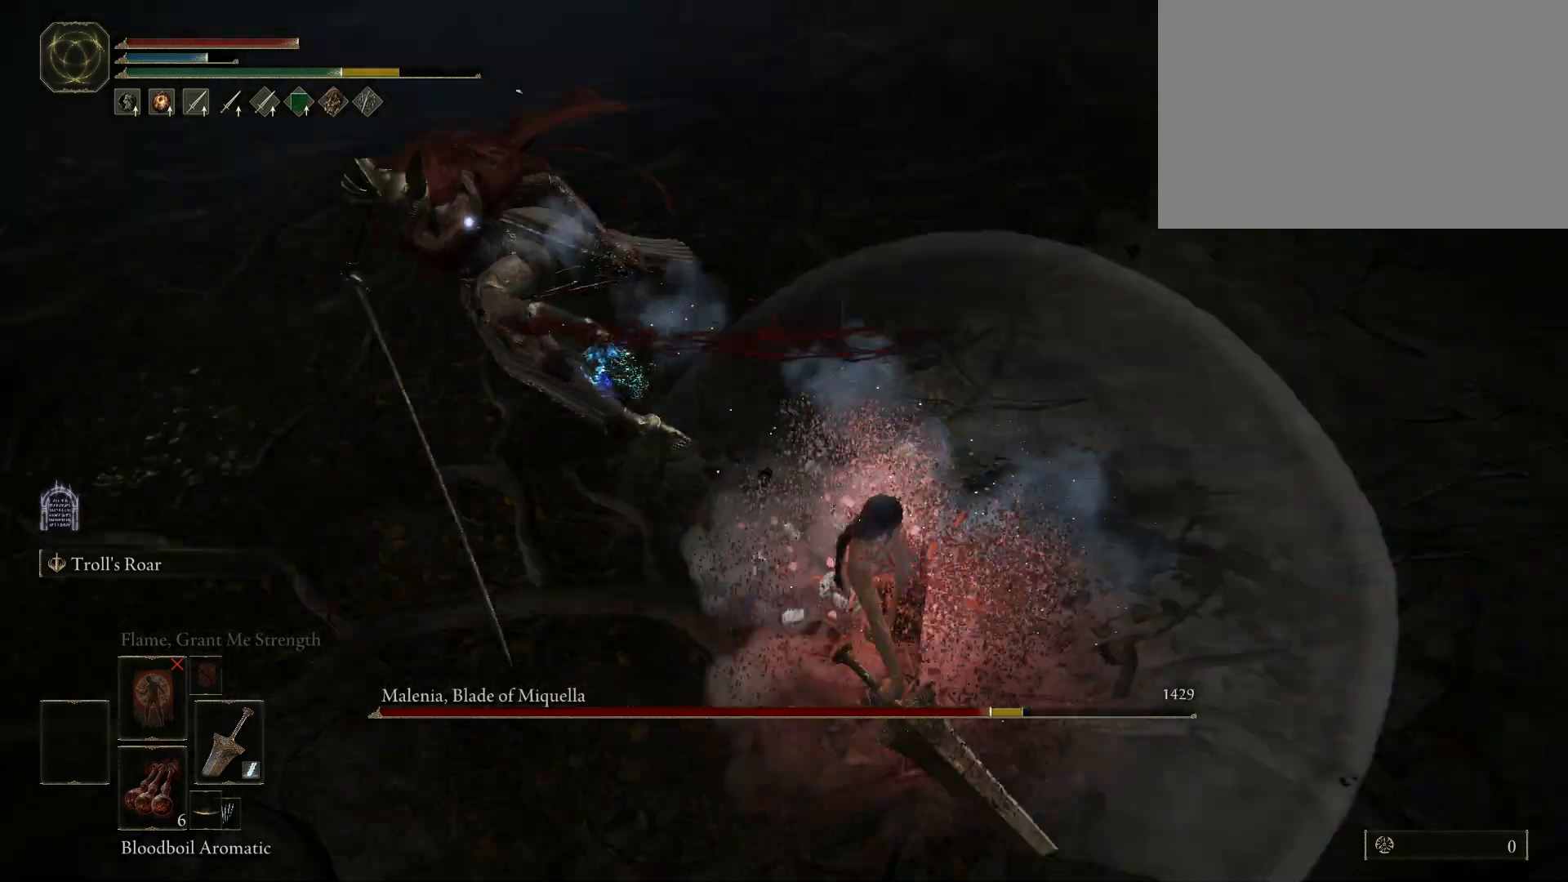
{"keys": [], "mouse": [], "events": []}
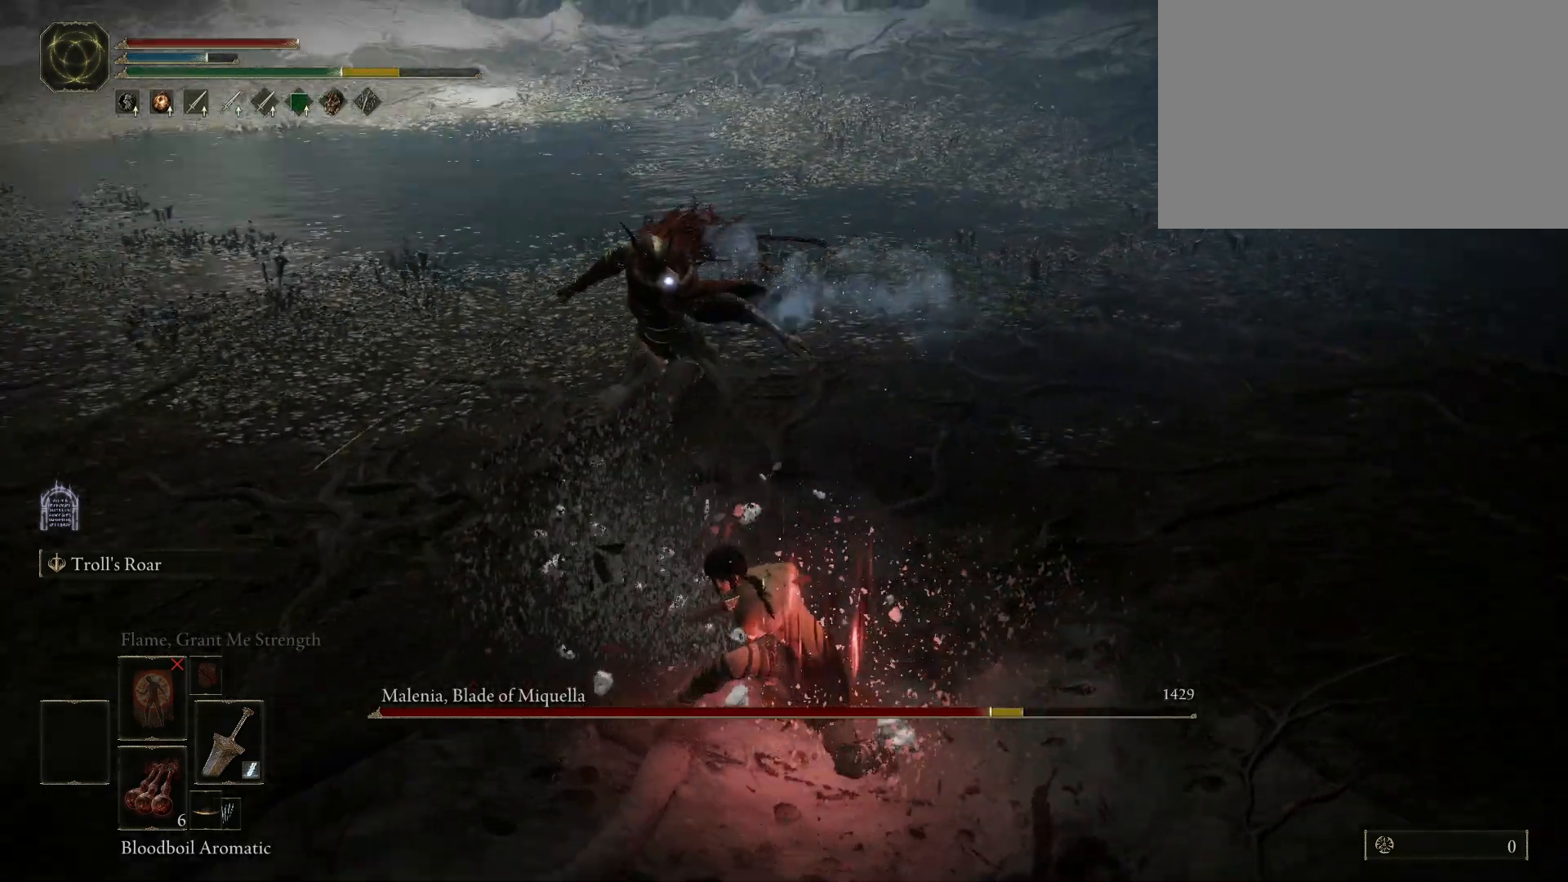
{"keys": ["a", "w"], "mouse": [], "events": [[33, "w", "down"], [83, "a", "down"], [250, "space", "down"], [350, "space", "up"]]}
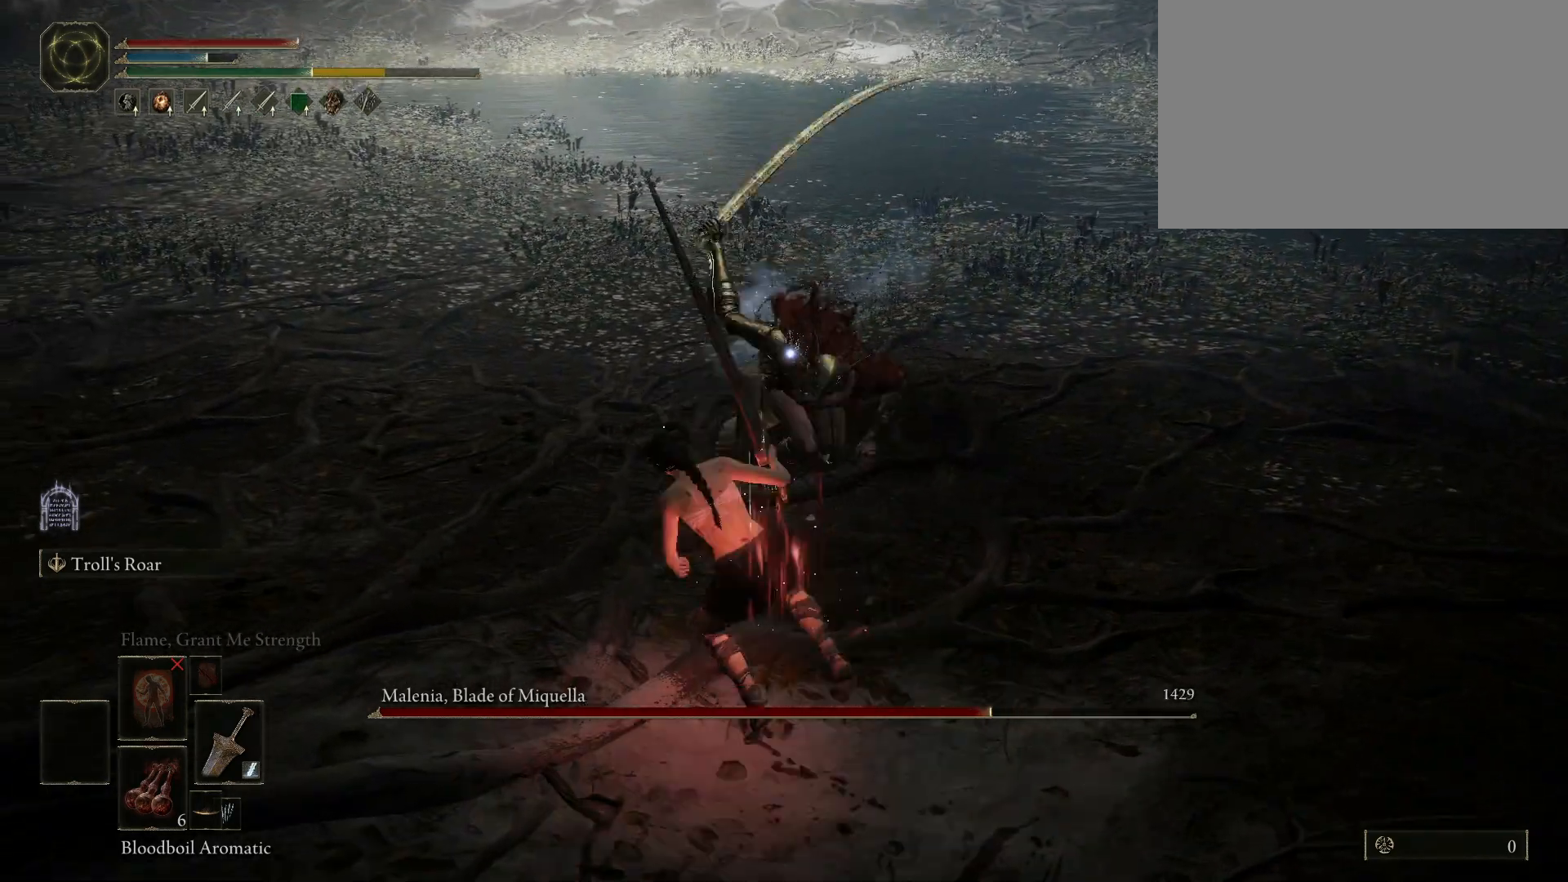
{"keys": ["a", "space", "w"], "mouse": [], "events": [[417, "space", "down"]]}
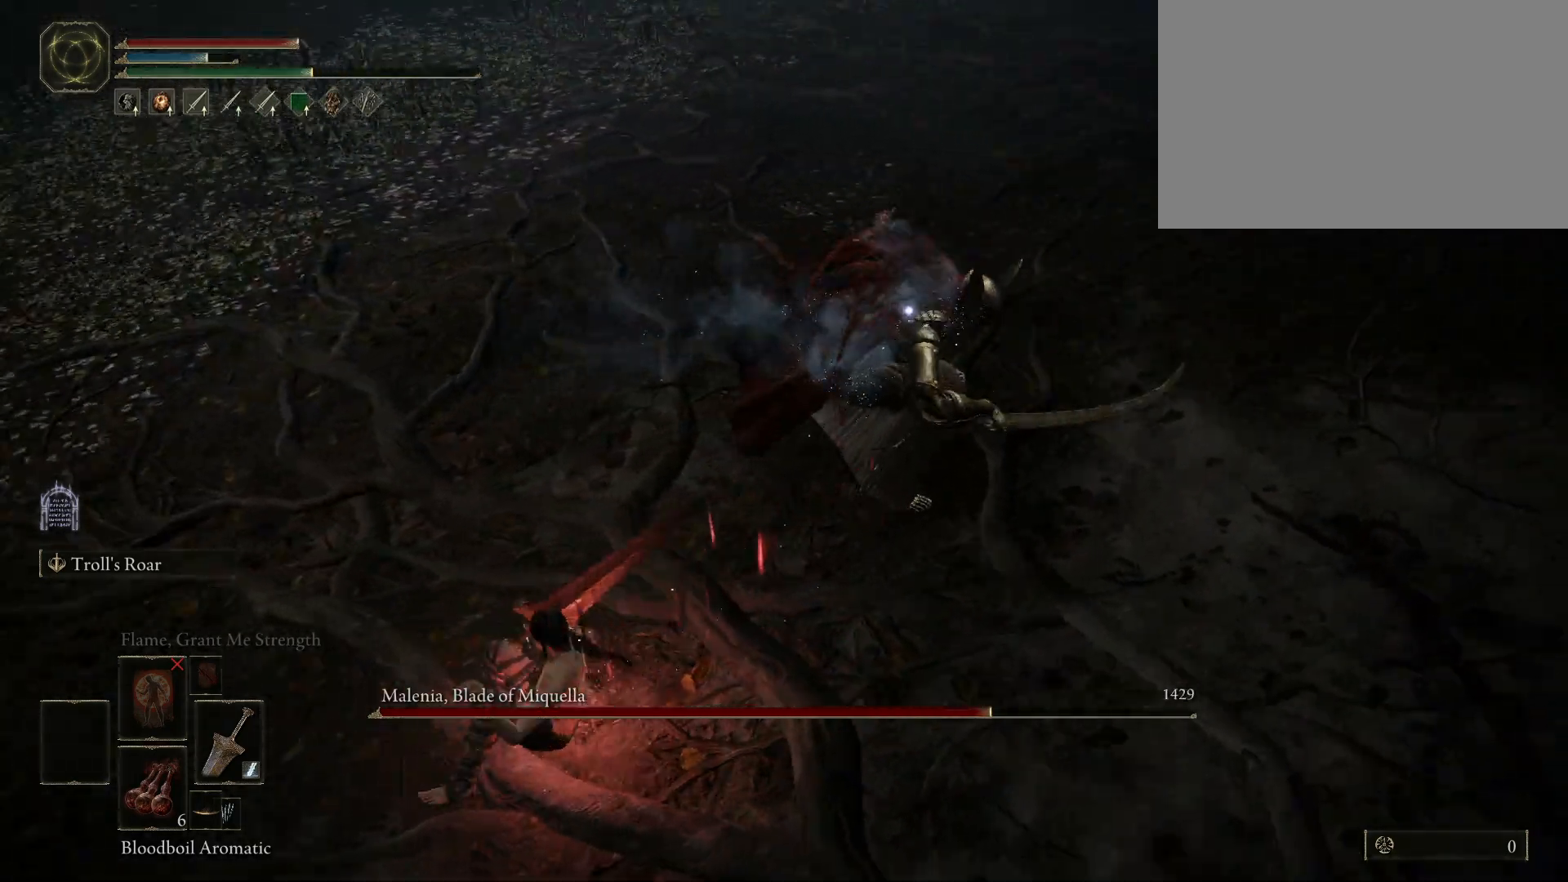
{"keys": ["a", "s"], "mouse": [], "events": [[17, "space", "up"], [300, "w", "up"], [483, "s", "down"]]}
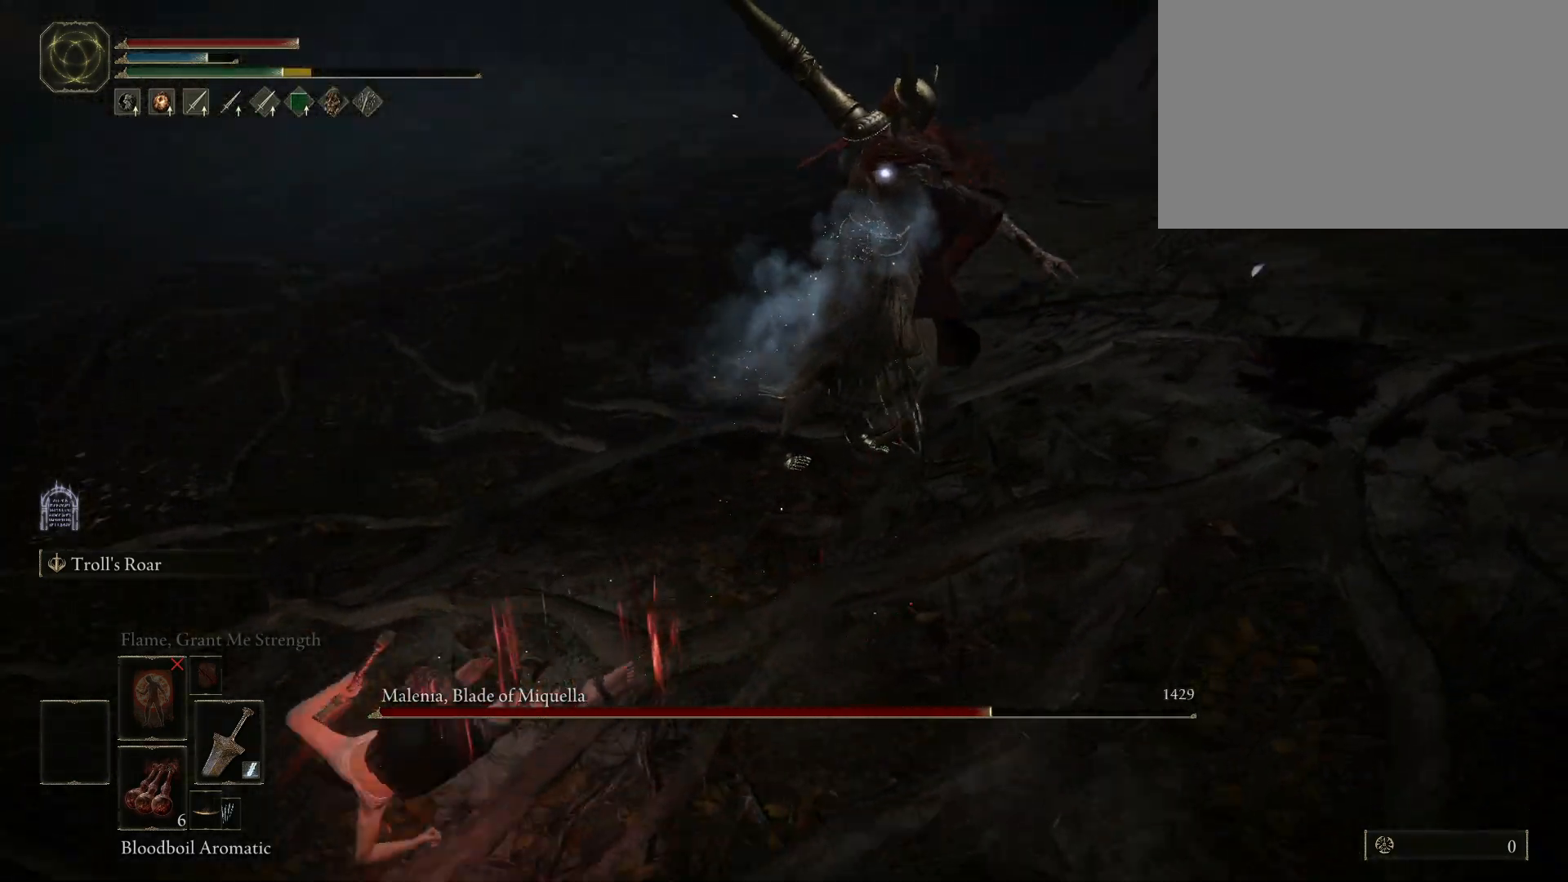
{"keys": ["s"], "mouse": [], "events": [[33, "a", "up"]]}
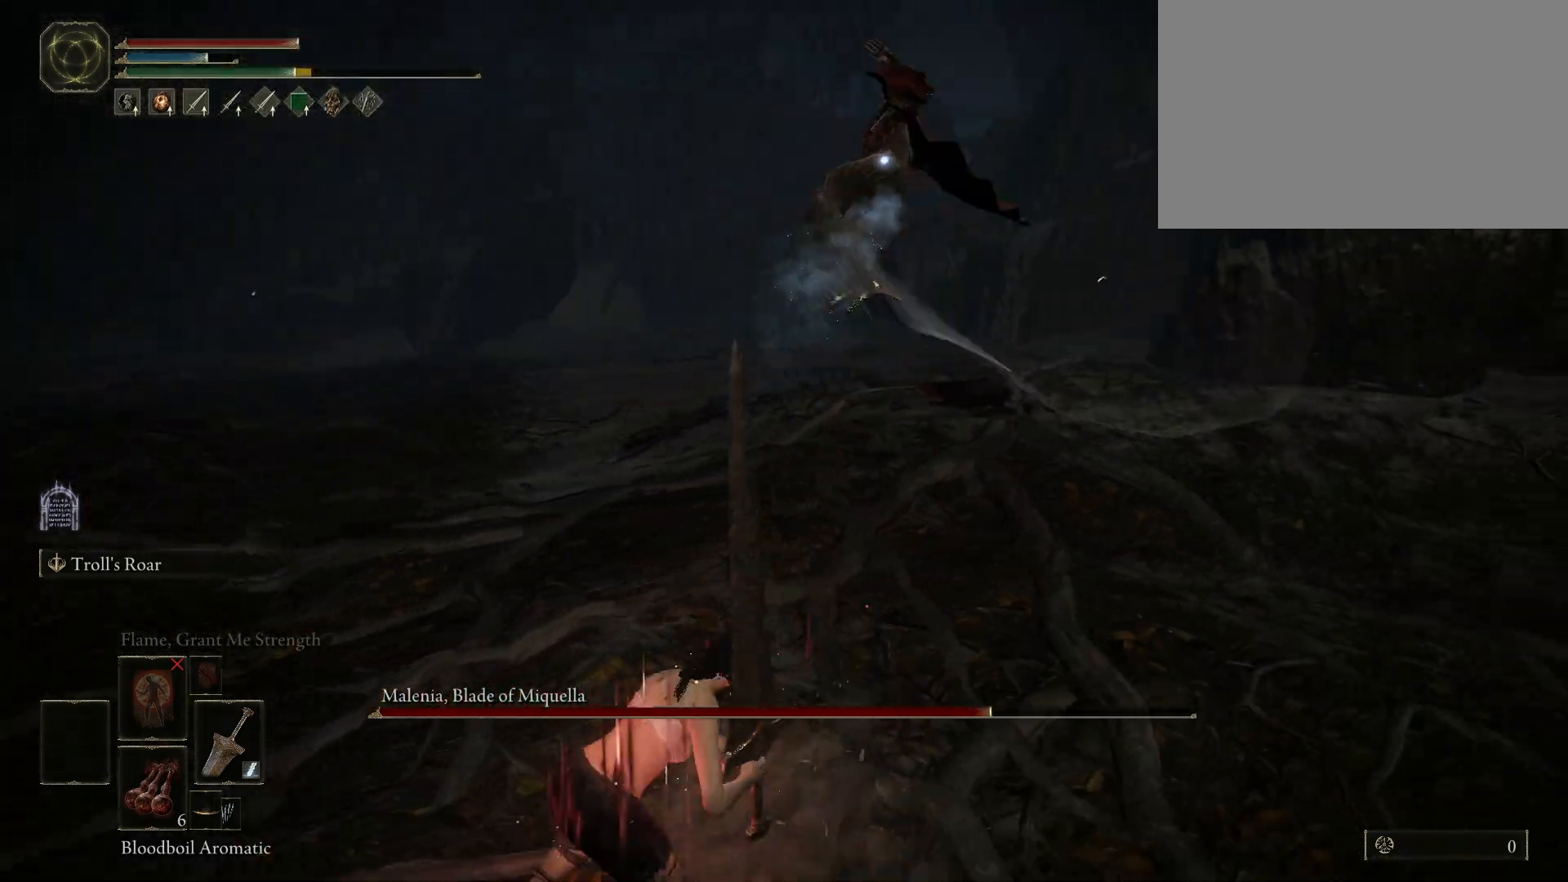
{"keys": ["w"], "mouse": [], "events": [[200, "d", "down"], [200, "s", "up"], [317, "space", "down"], [317, "w", "down"], [367, "d", "up"], [417, "space", "up"]]}
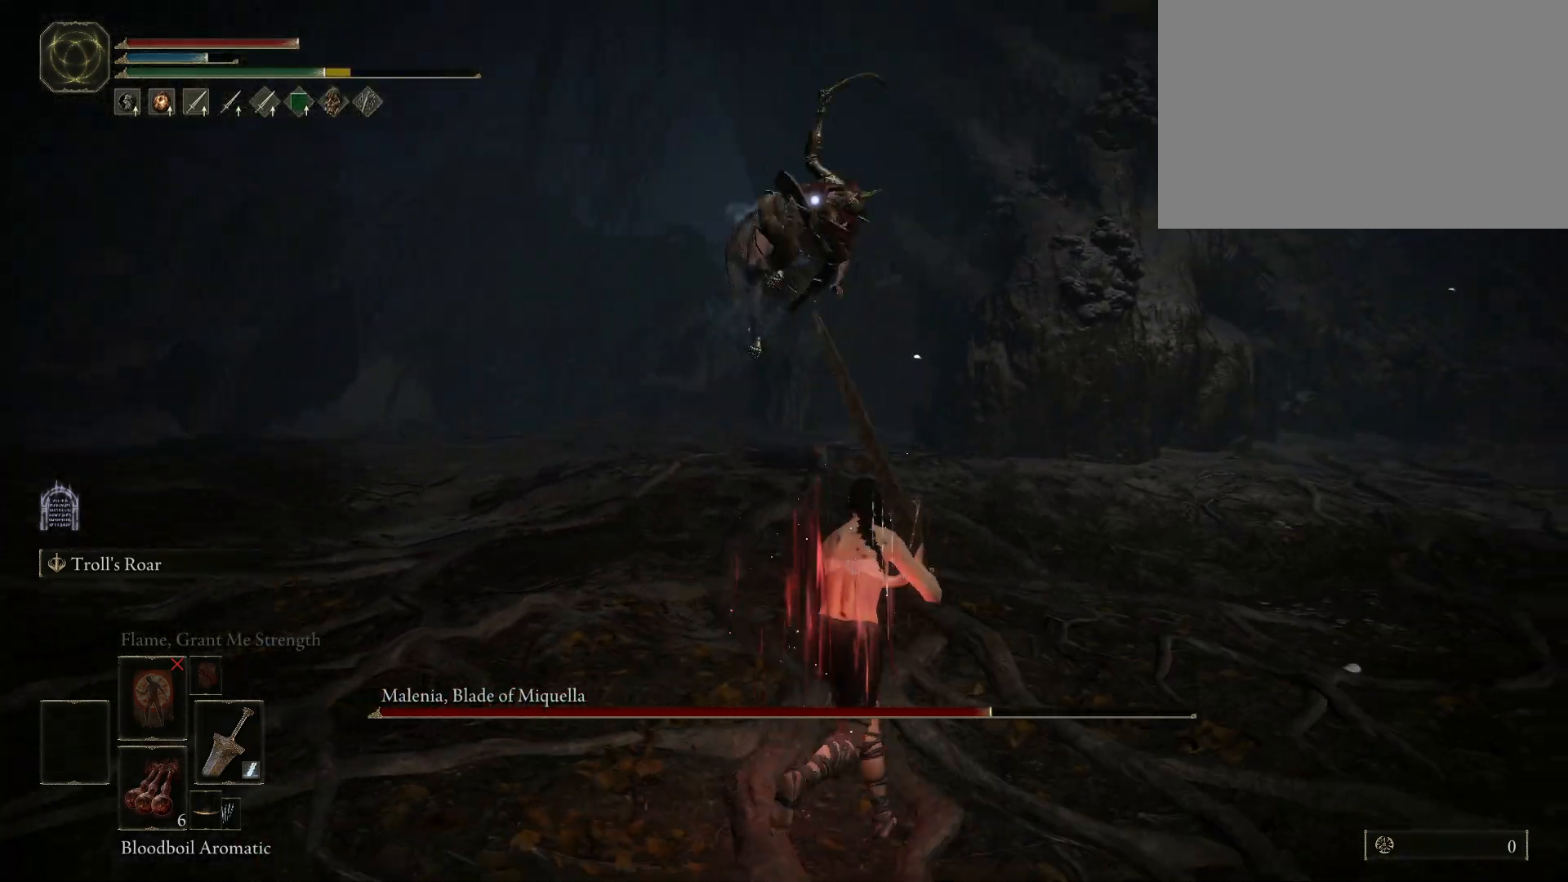
{"keys": ["shift", "w"], "mouse": ["left"], "events": [[383, "shift", "down"], [483, "mouse_left", "down"]]}
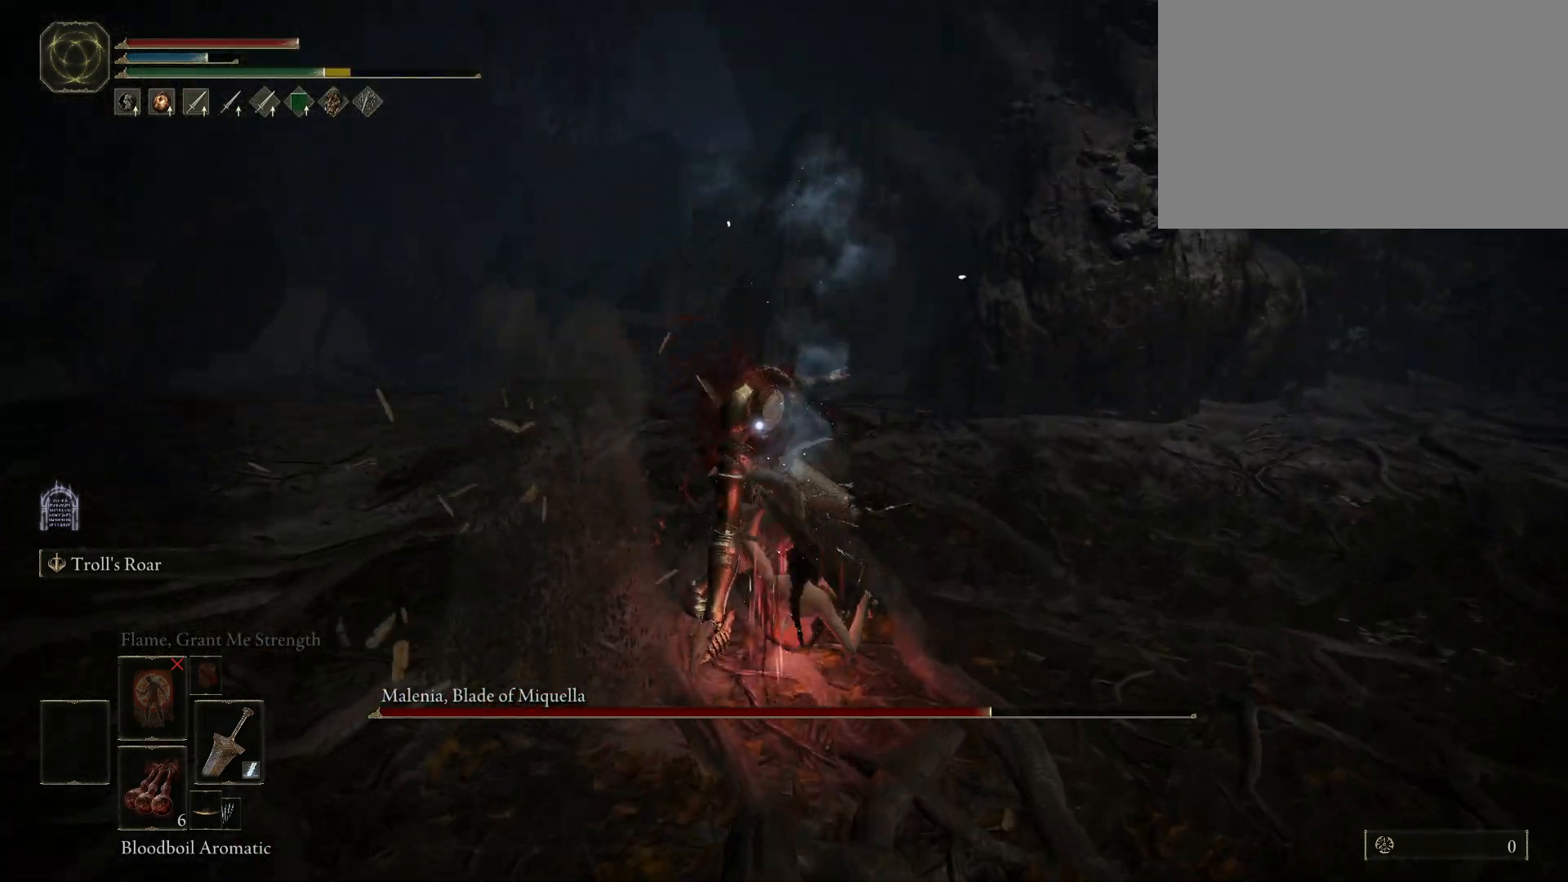
{"keys": ["shift"], "mouse": [], "events": [[117, "mouse_left", "up"], [117, "w", "up"]]}
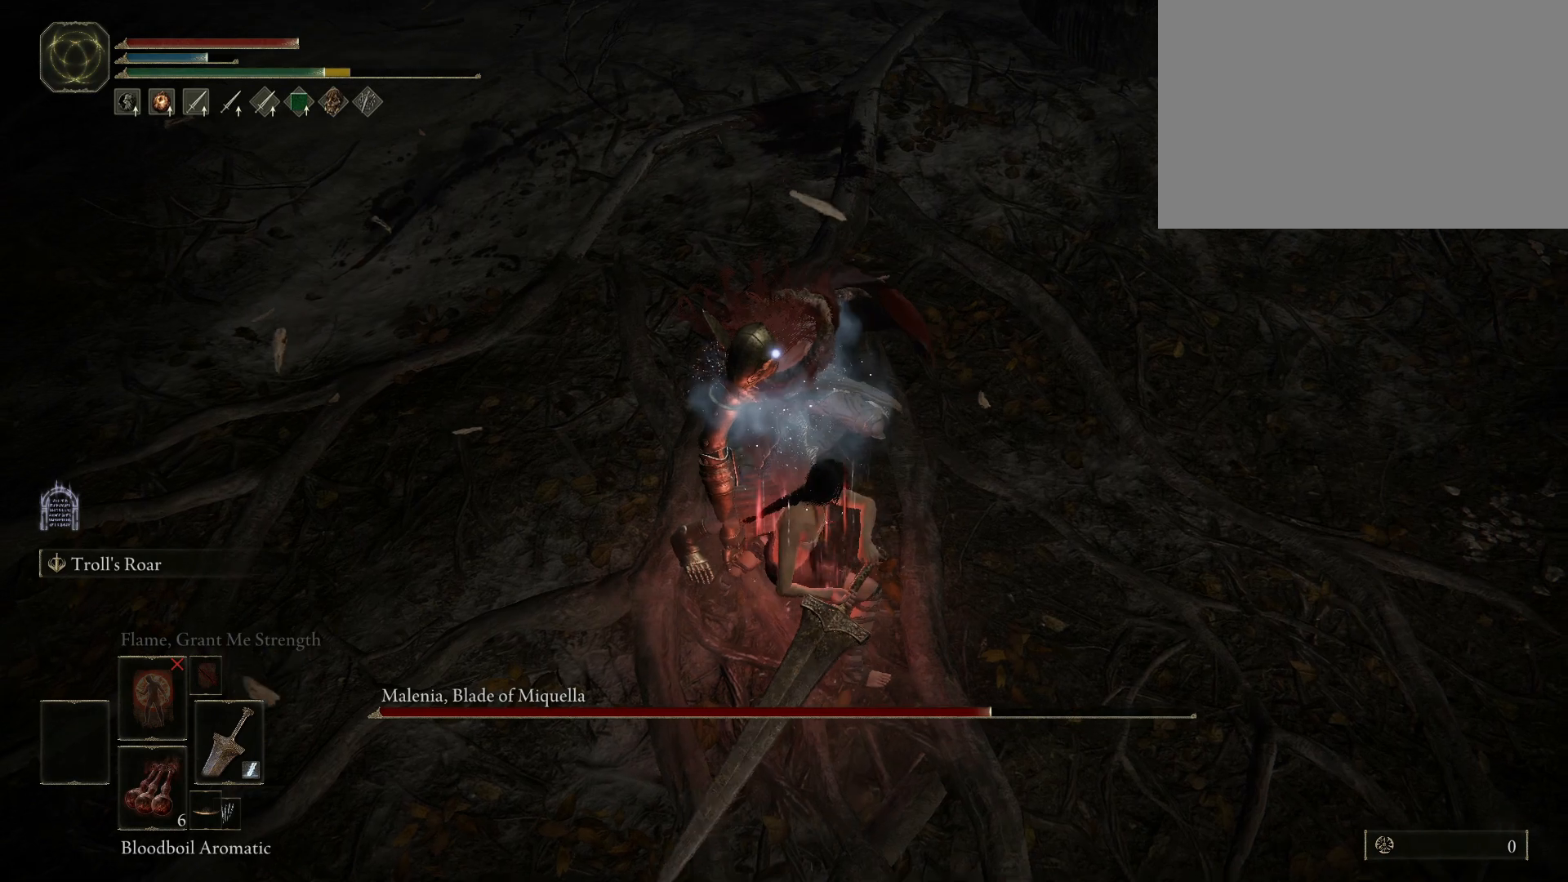
{"keys": ["shift"], "mouse": [], "events": []}
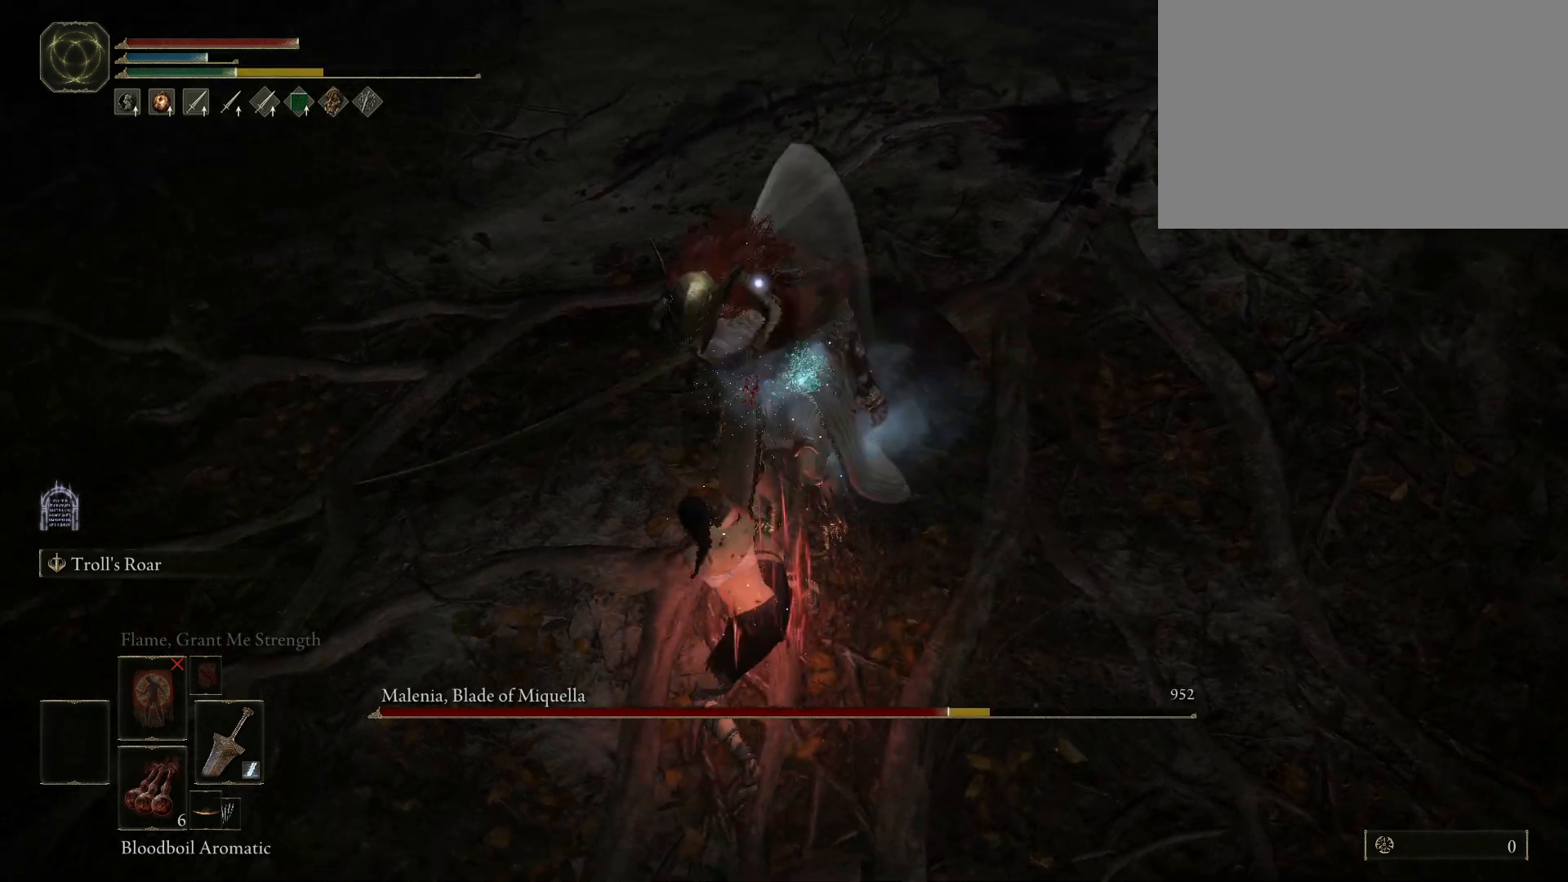
{"keys": [], "mouse": [], "events": [[117, "shift", "up"]]}
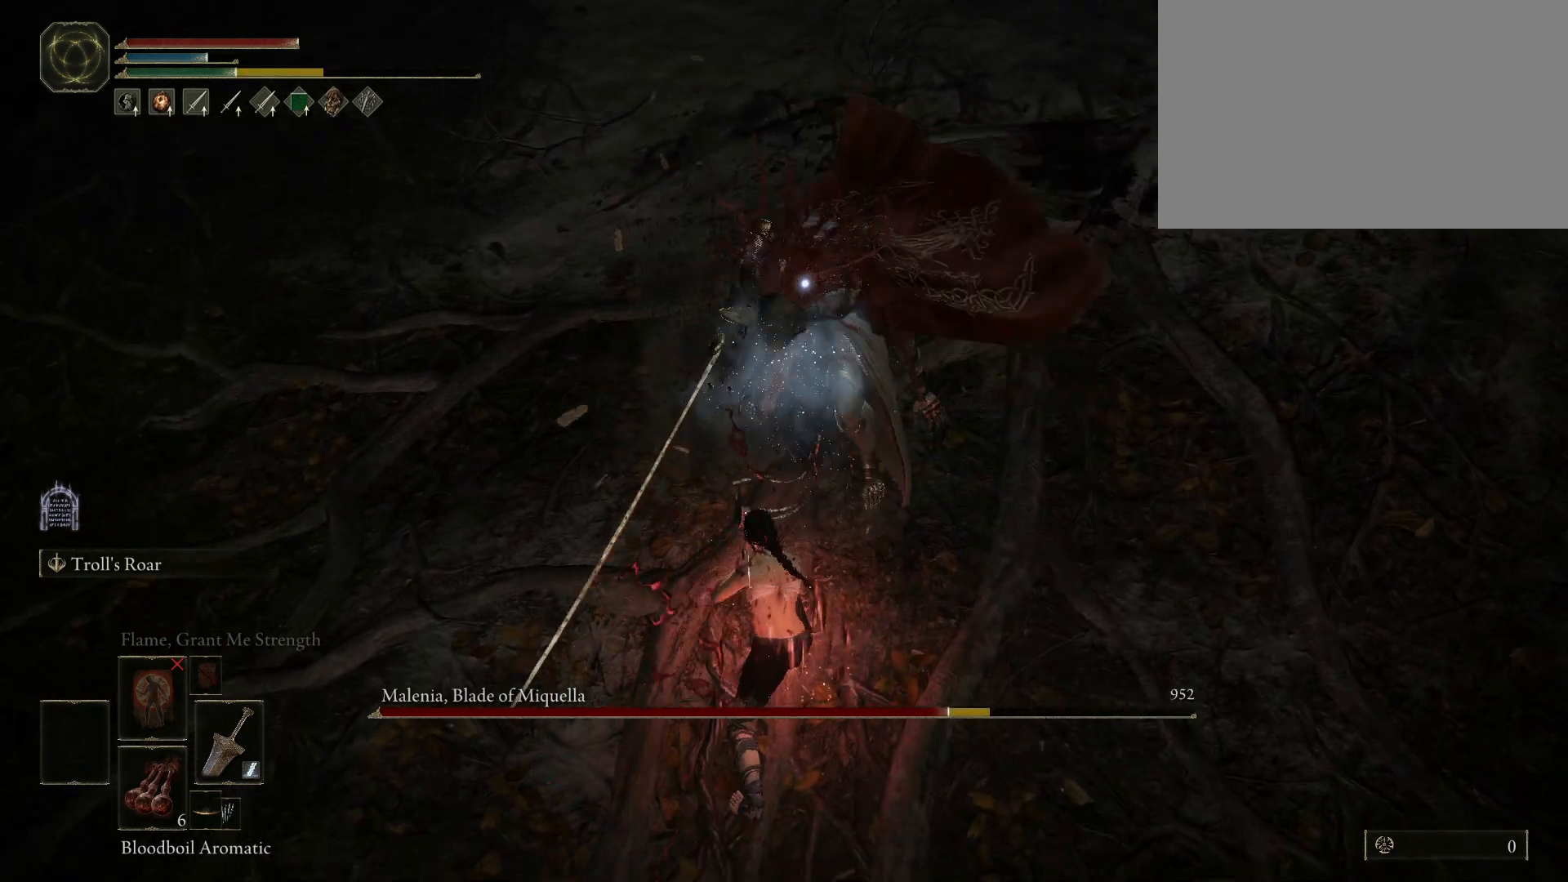
{"keys": [], "mouse": [], "events": []}
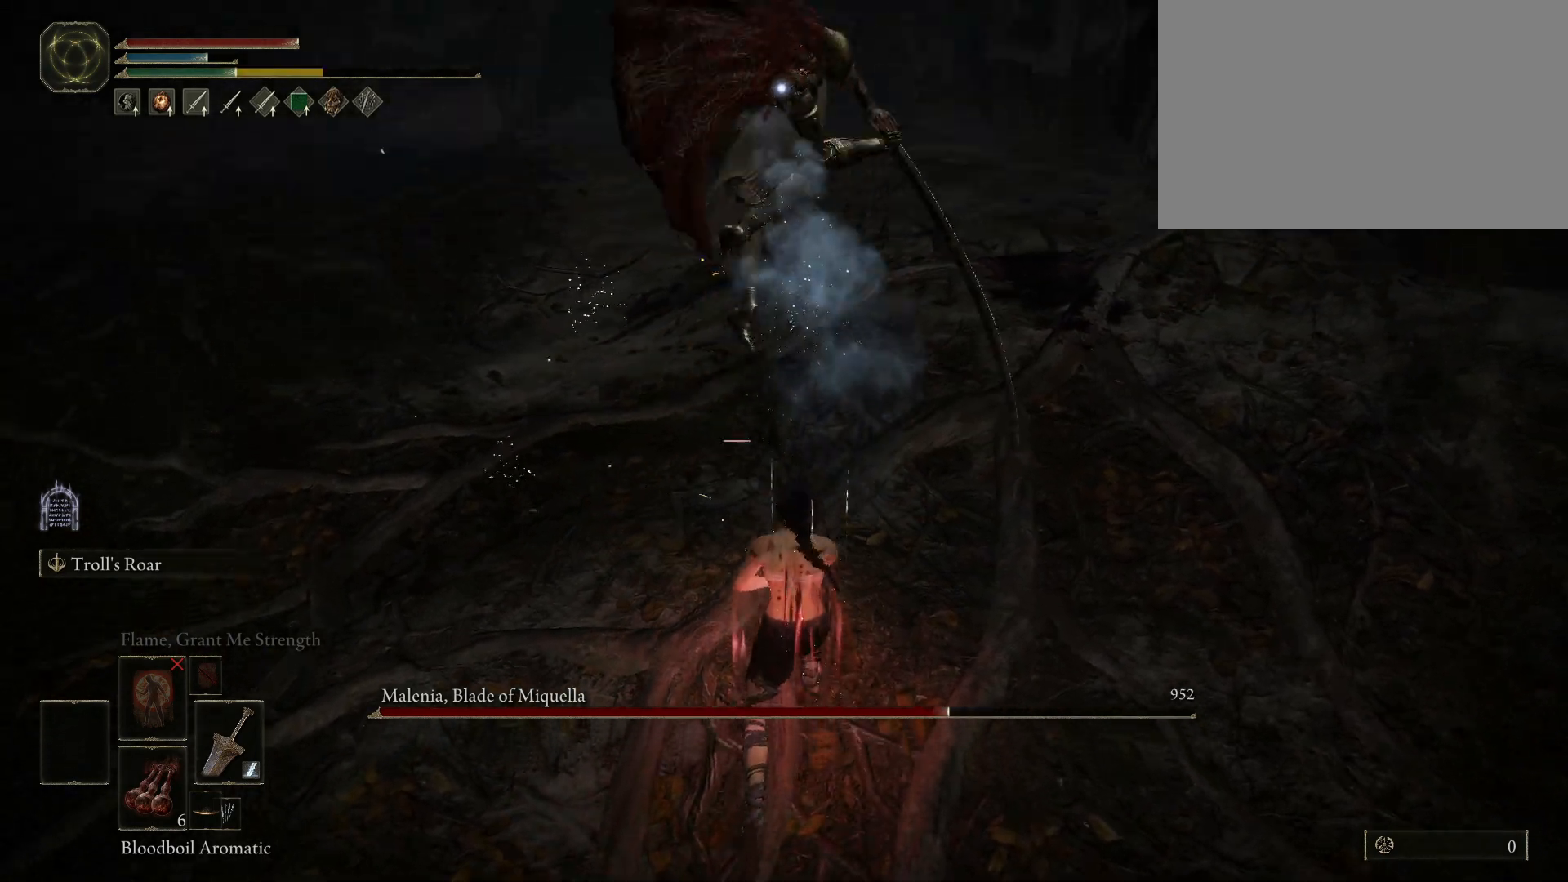
{"keys": [], "mouse": [], "events": []}
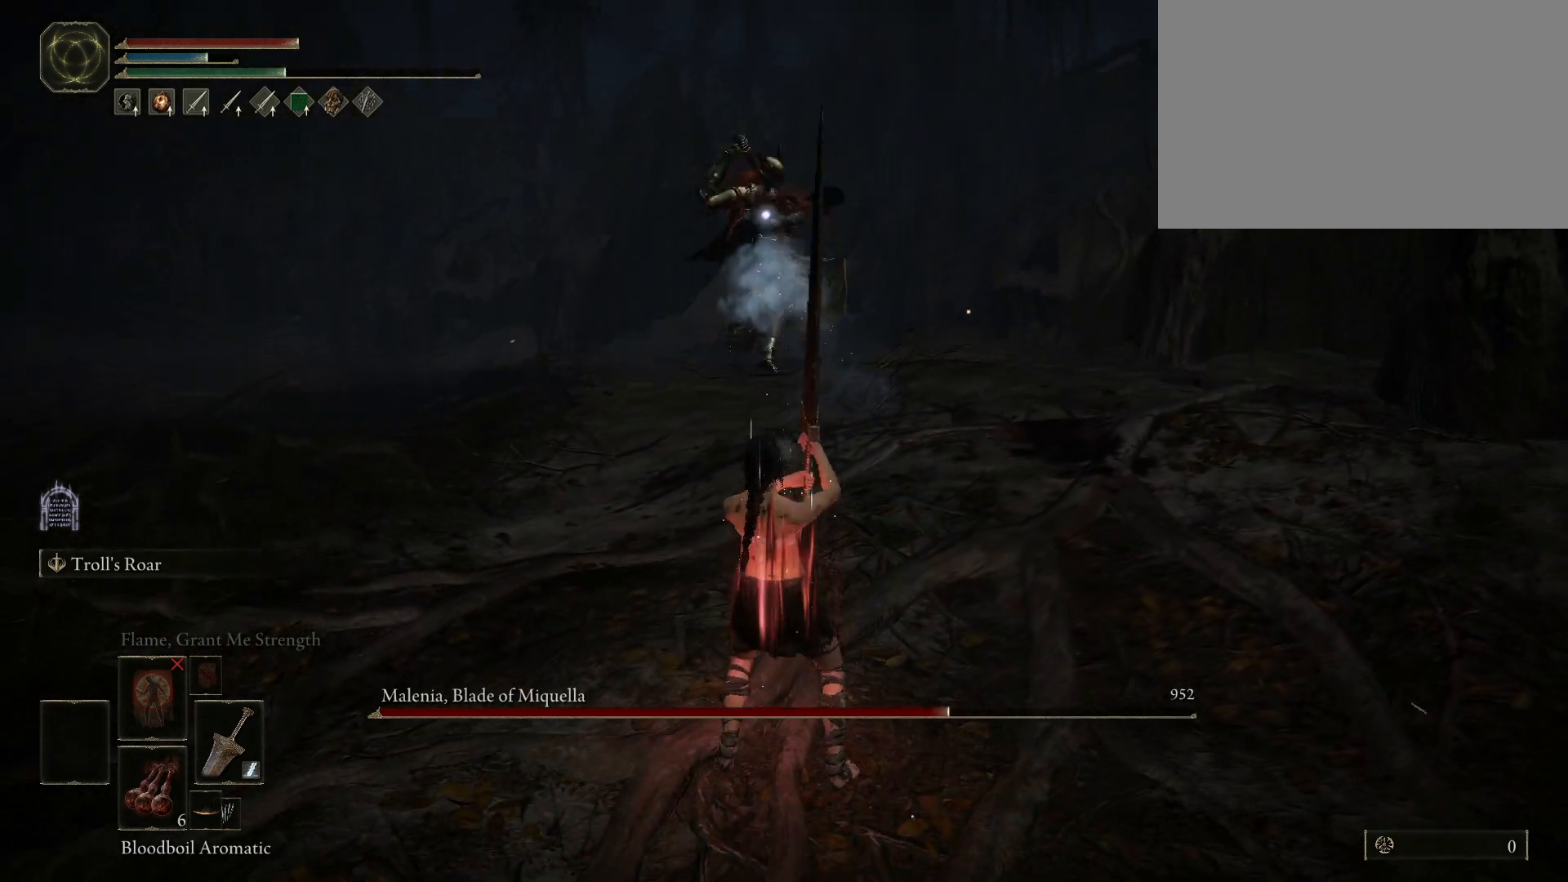
{"keys": [], "mouse": [], "events": []}
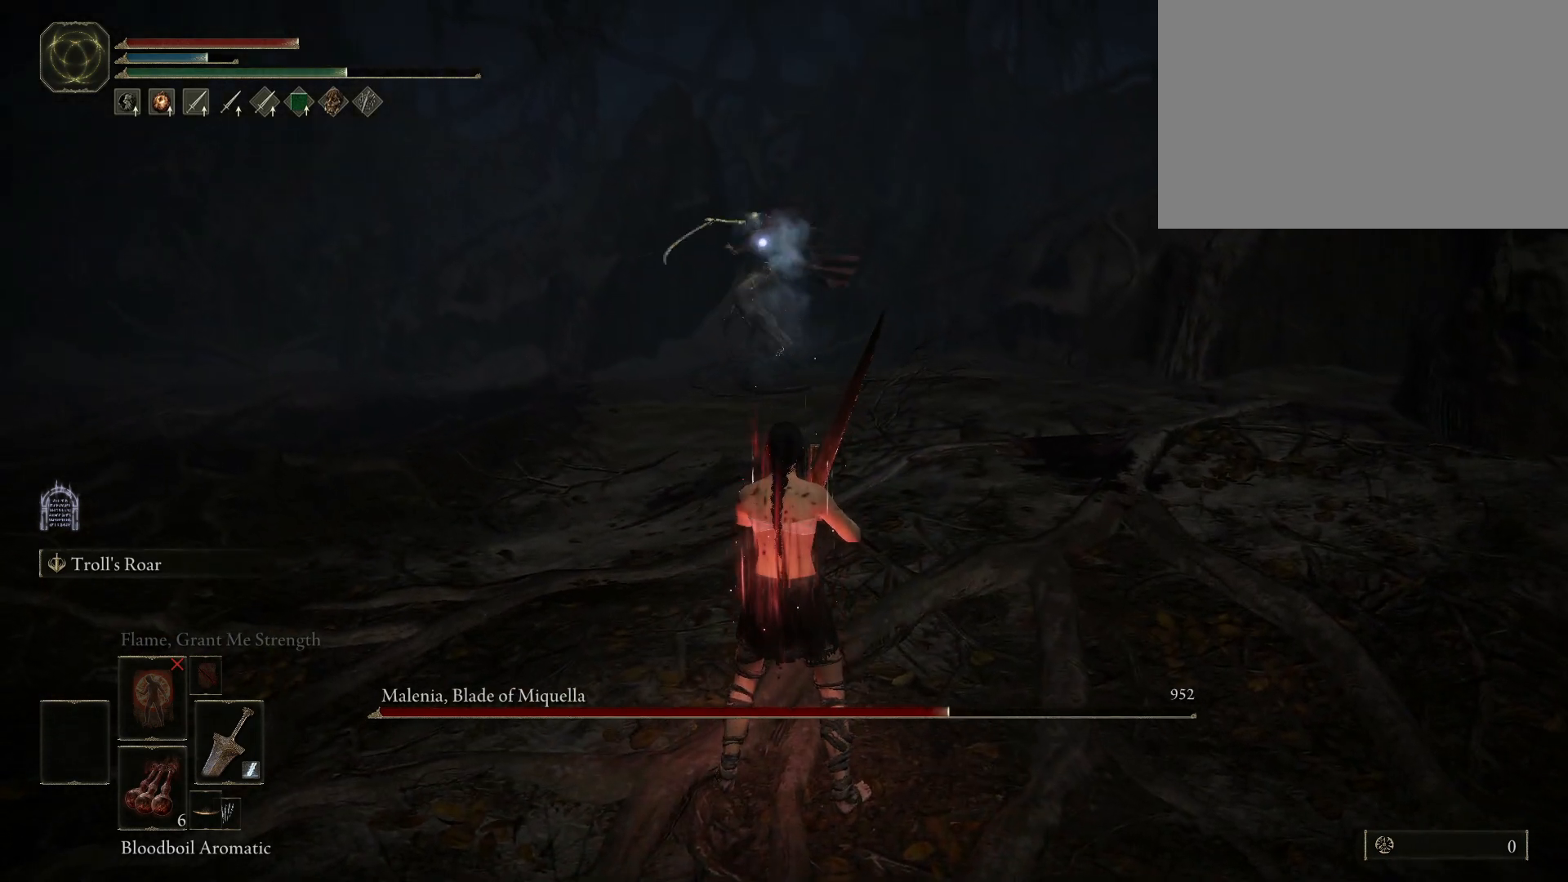
{"keys": [], "mouse": [], "events": []}
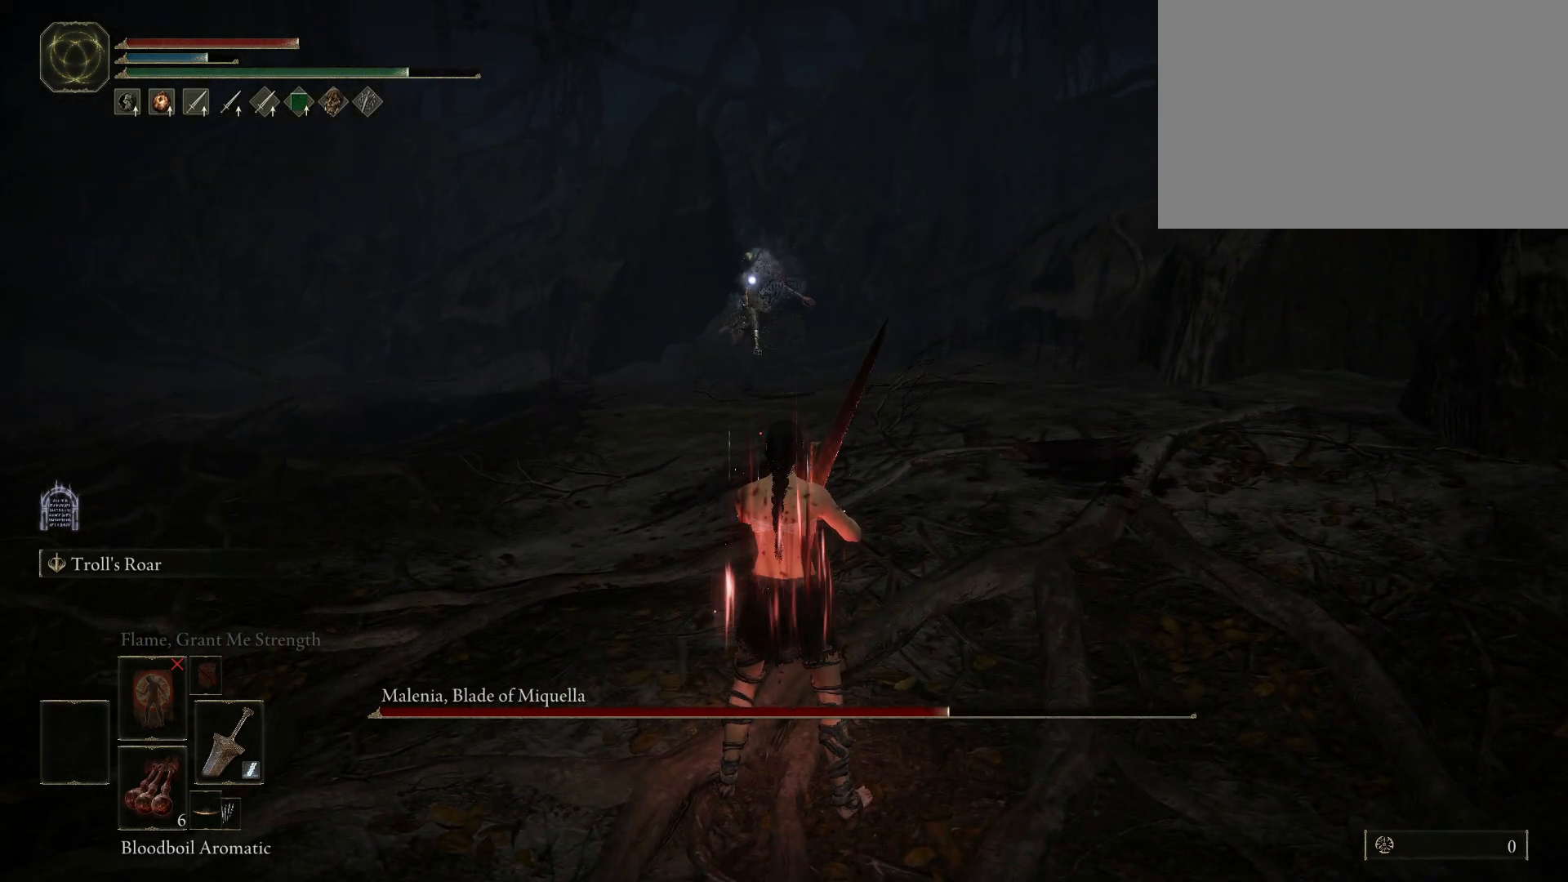
{"keys": [], "mouse": [], "events": []}
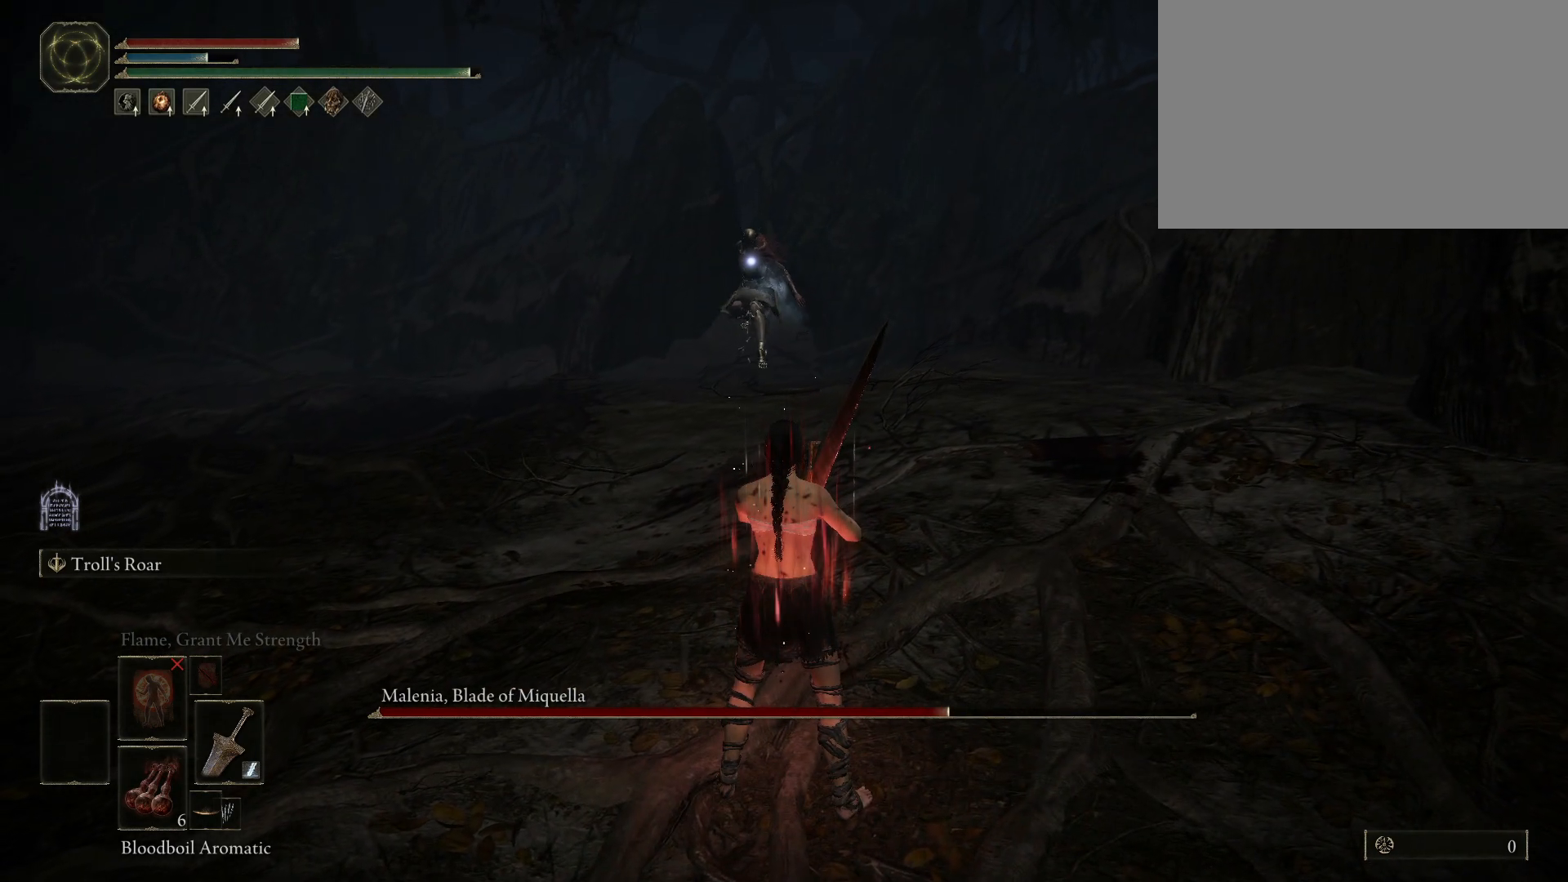
{"keys": ["a"], "mouse": [], "events": [[383, "a", "down"]]}
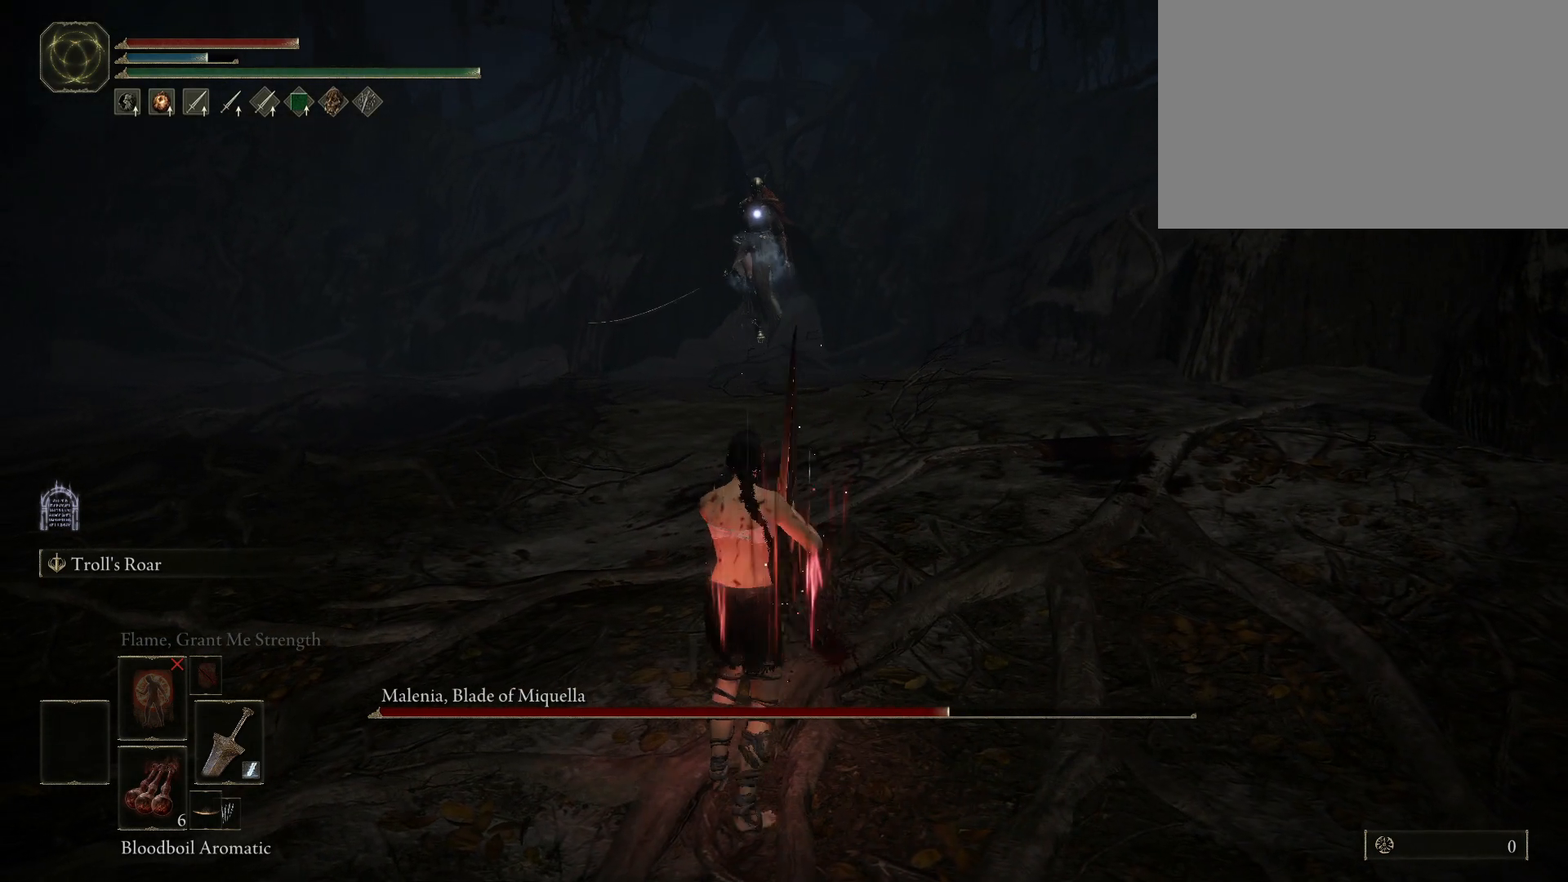
{"keys": ["a"], "mouse": [], "events": []}
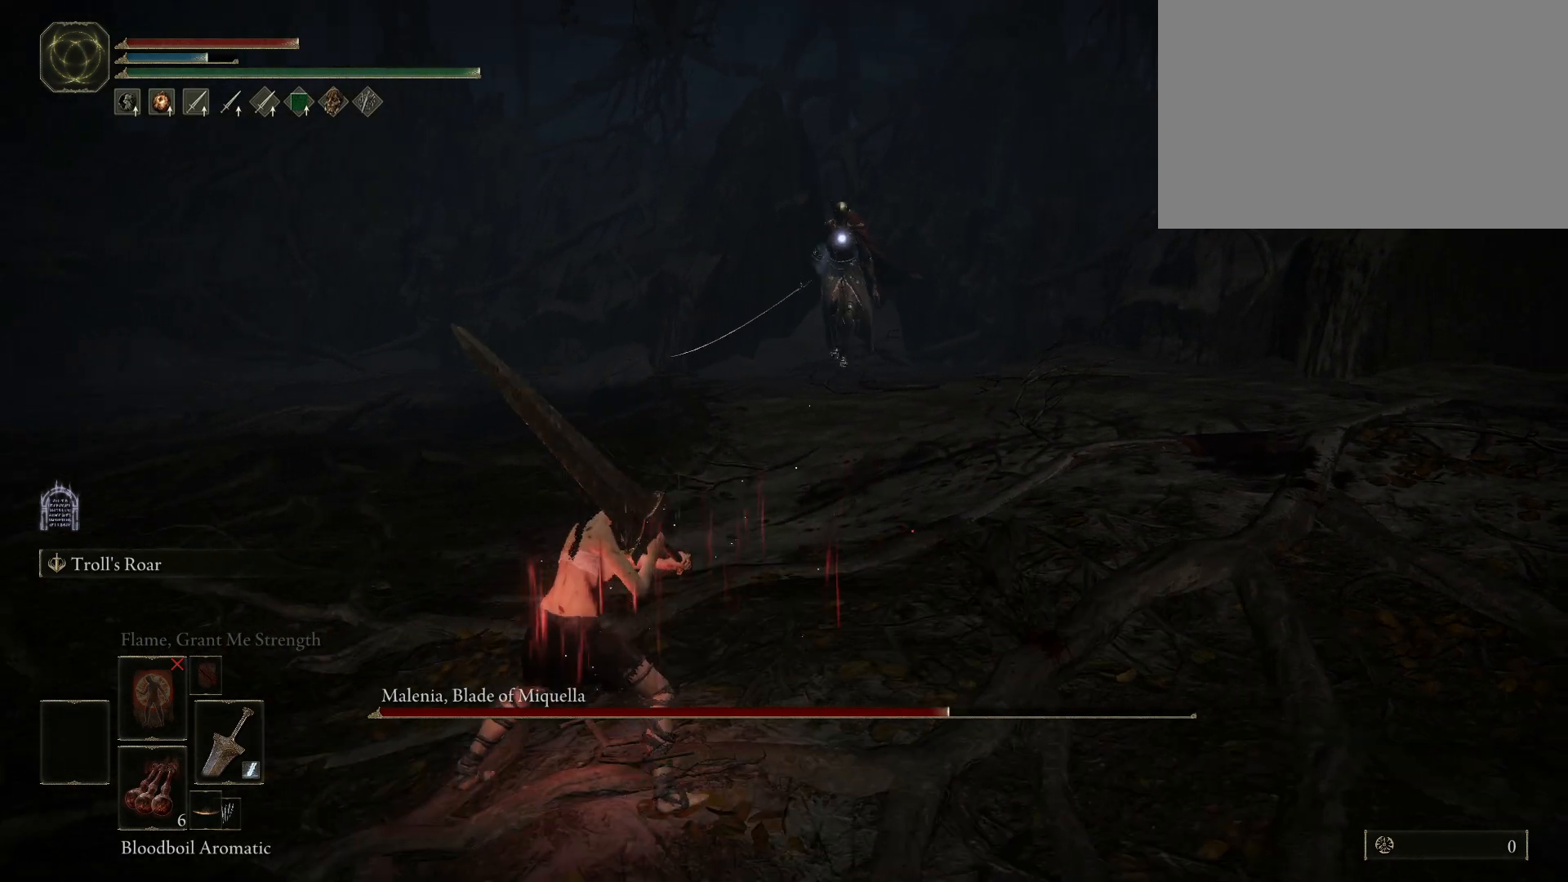
{"keys": ["a"], "mouse": [], "events": []}
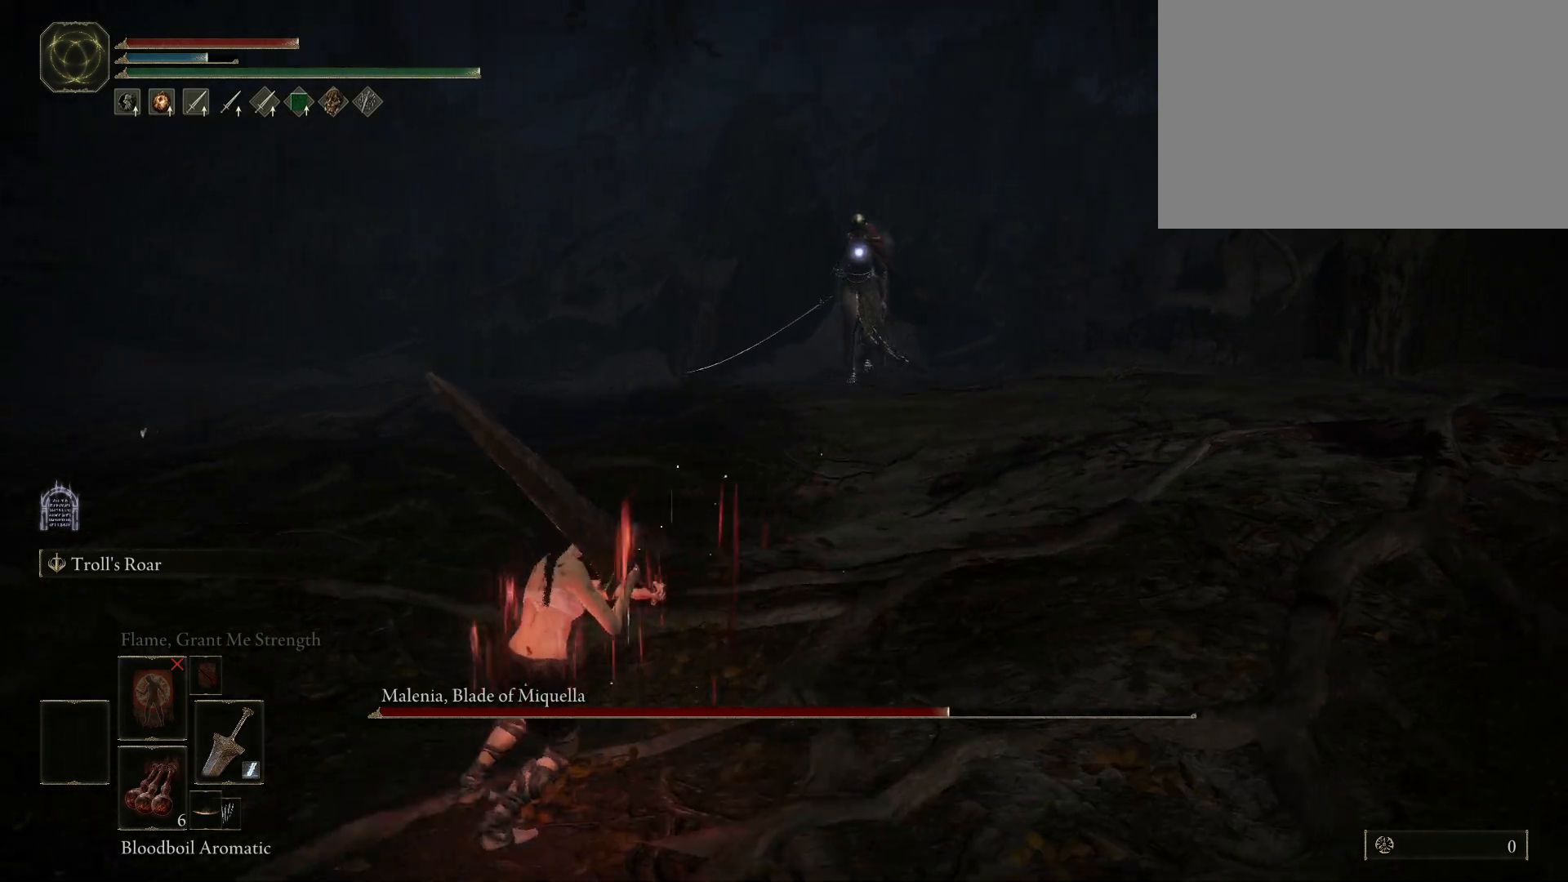
{"keys": ["a"], "mouse": [], "events": []}
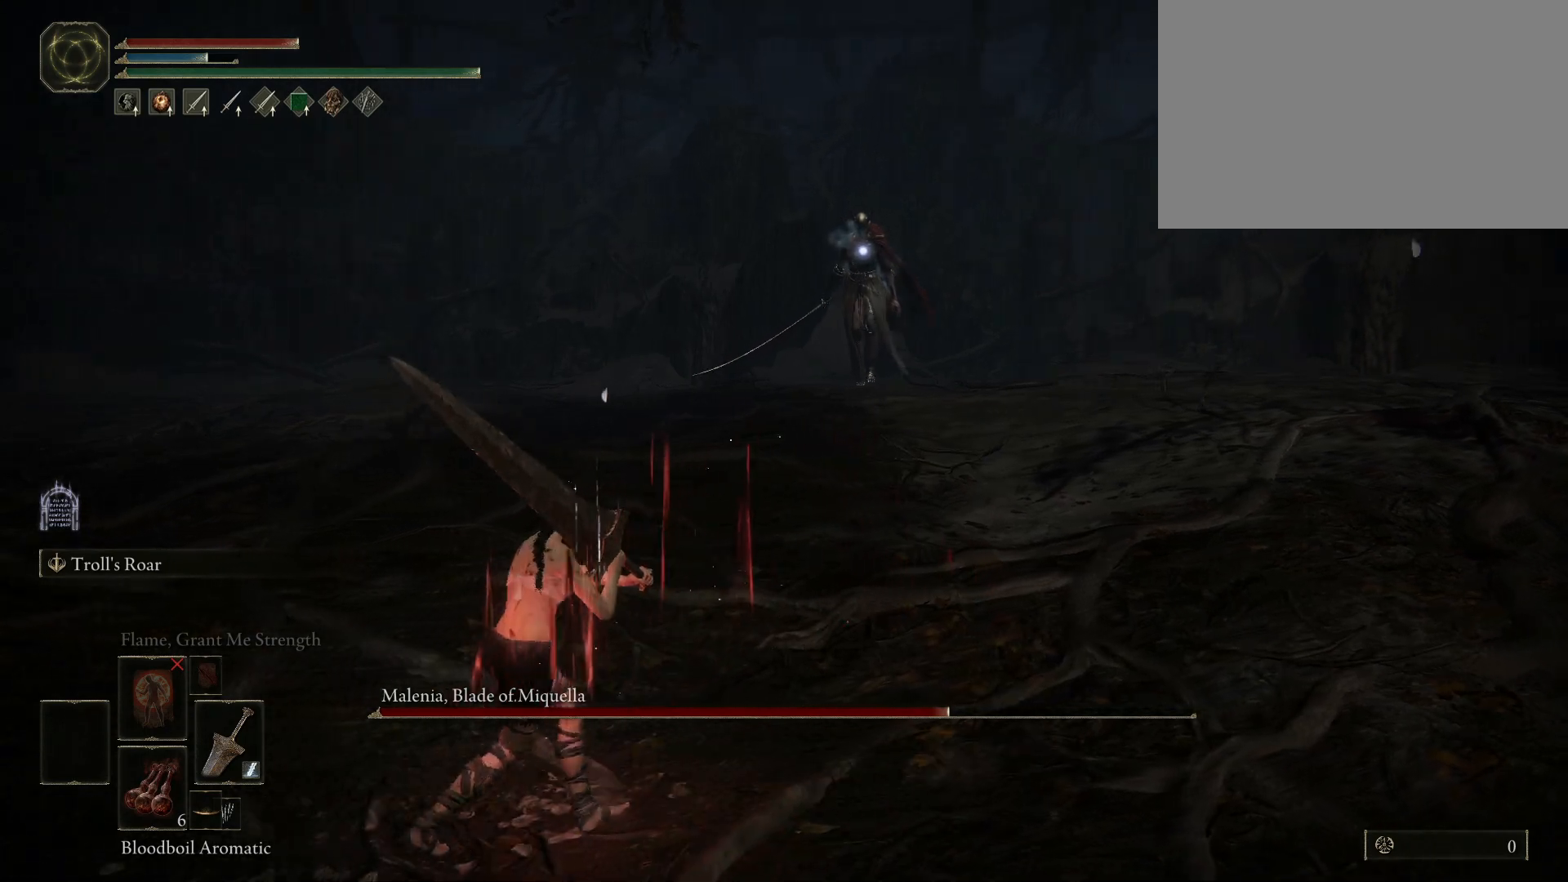
{"keys": ["a"], "mouse": [], "events": []}
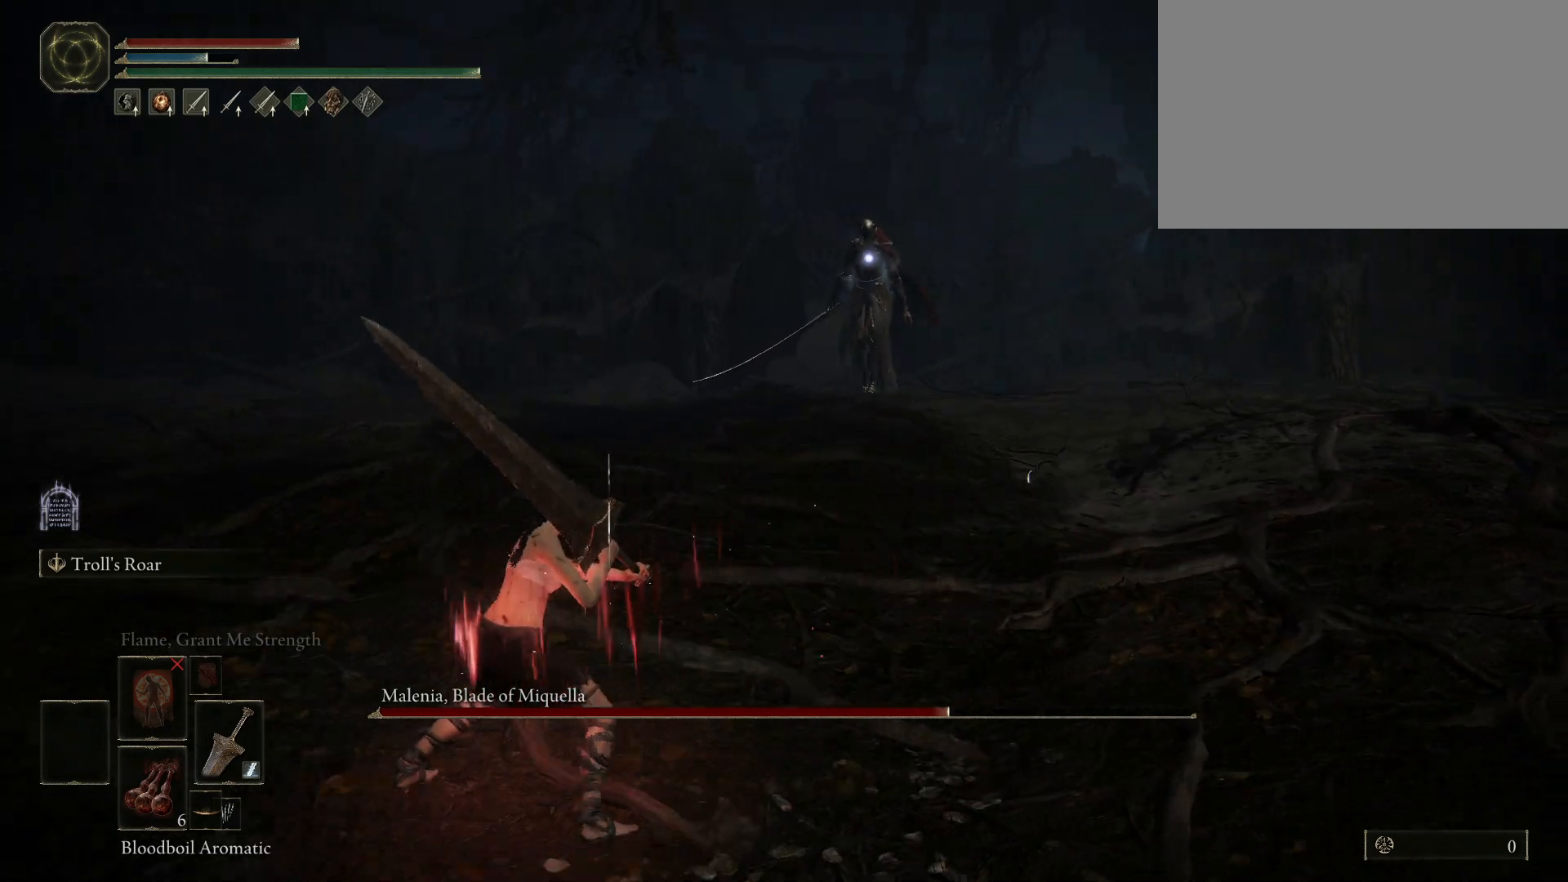
{"keys": ["s"], "mouse": [], "events": [[50, "s", "down"], [83, "a", "up"]]}
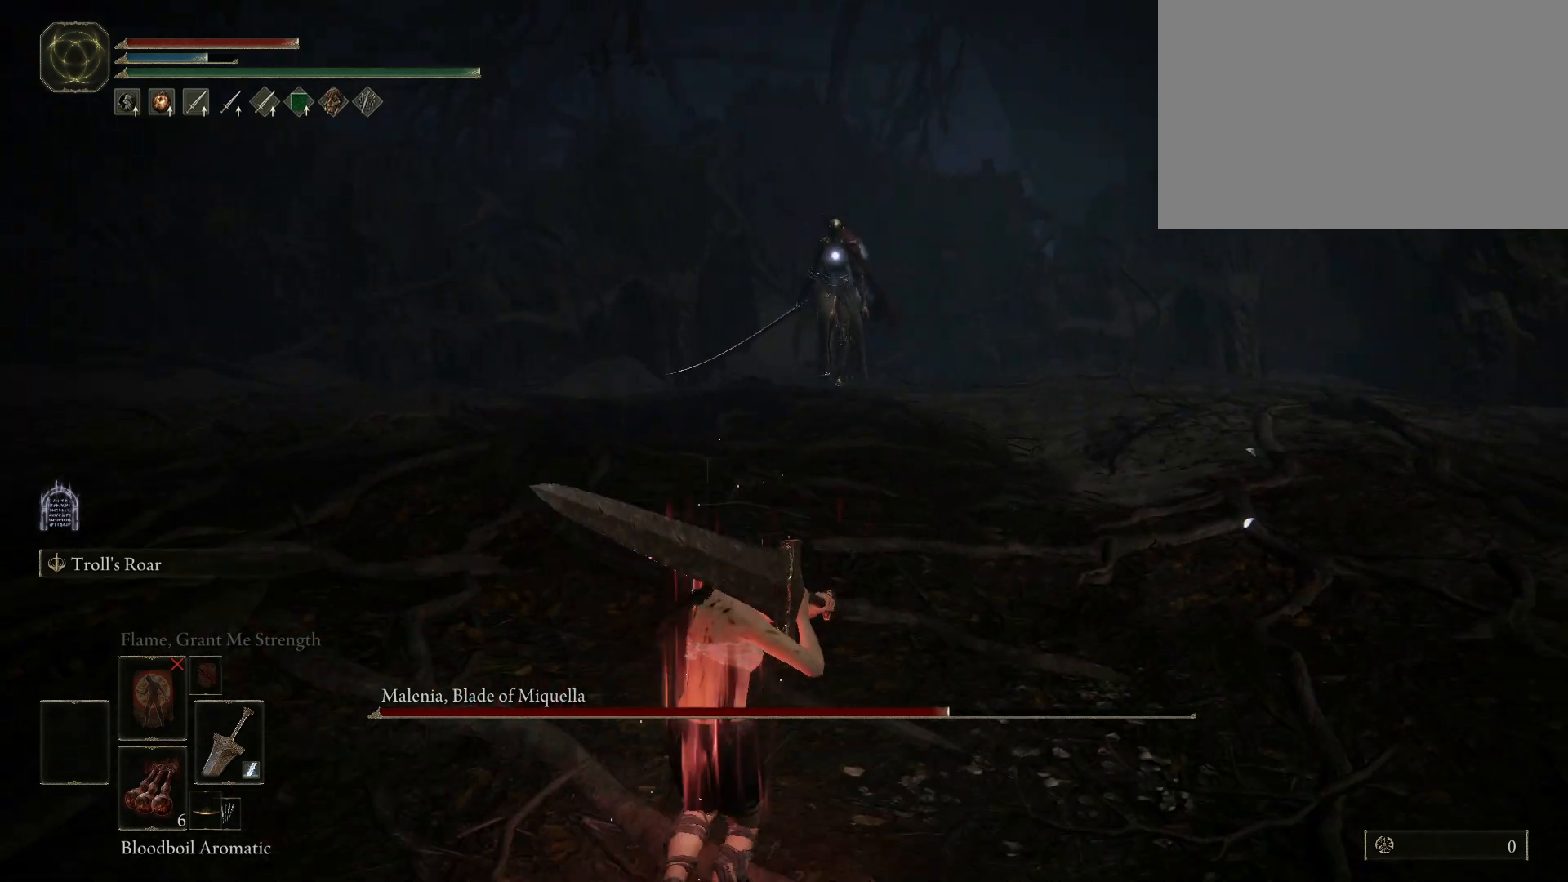
{"keys": ["d", "s"], "mouse": [], "events": [[233, "d", "down"]]}
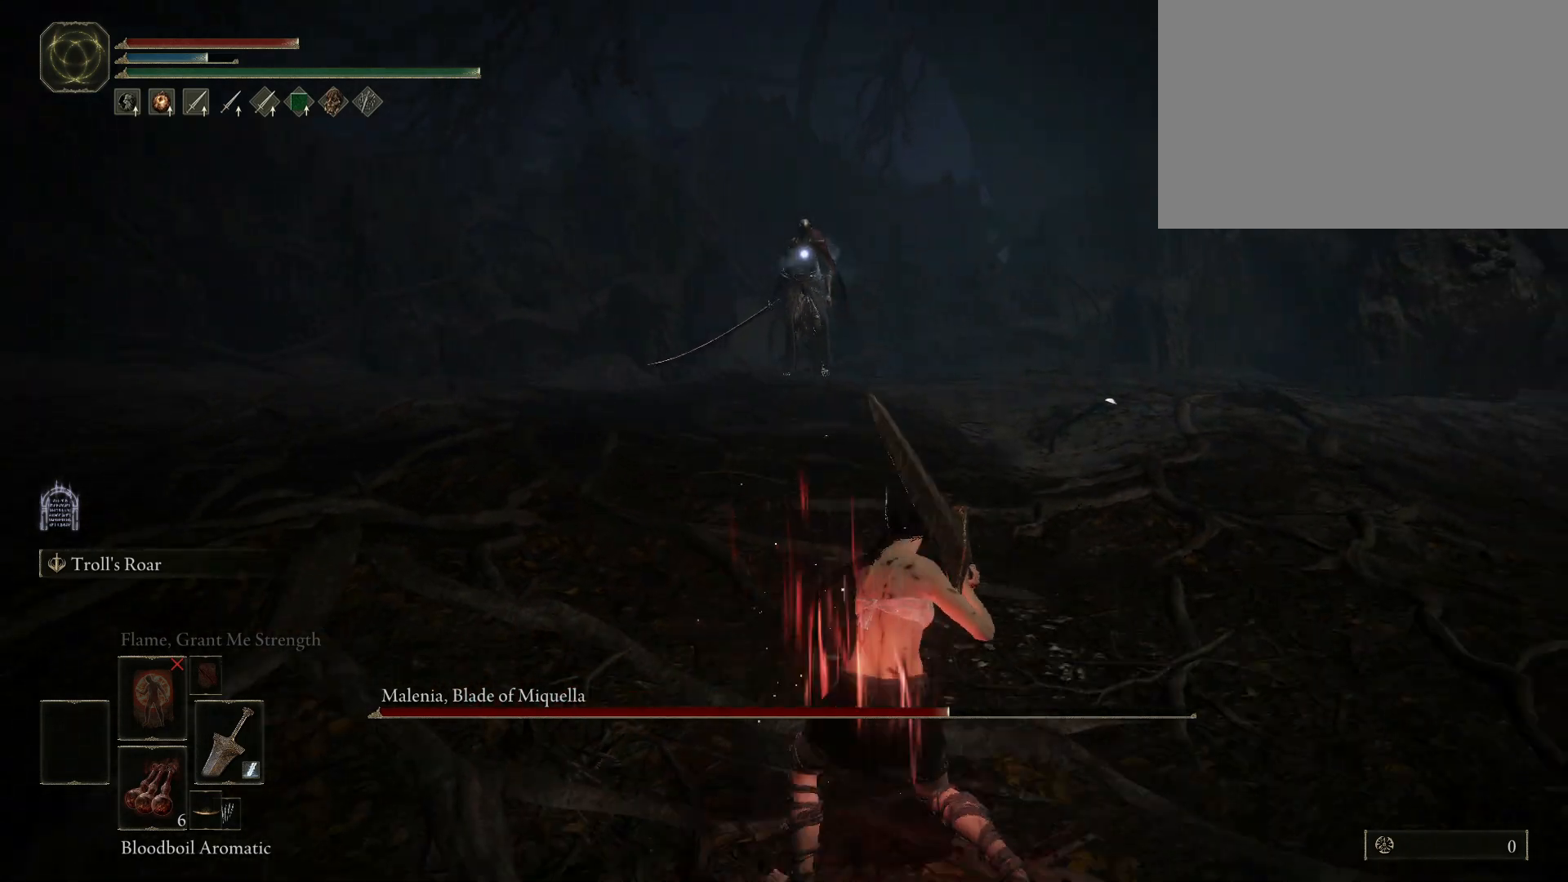
{"keys": ["d"], "mouse": [], "events": [[400, "s", "up"]]}
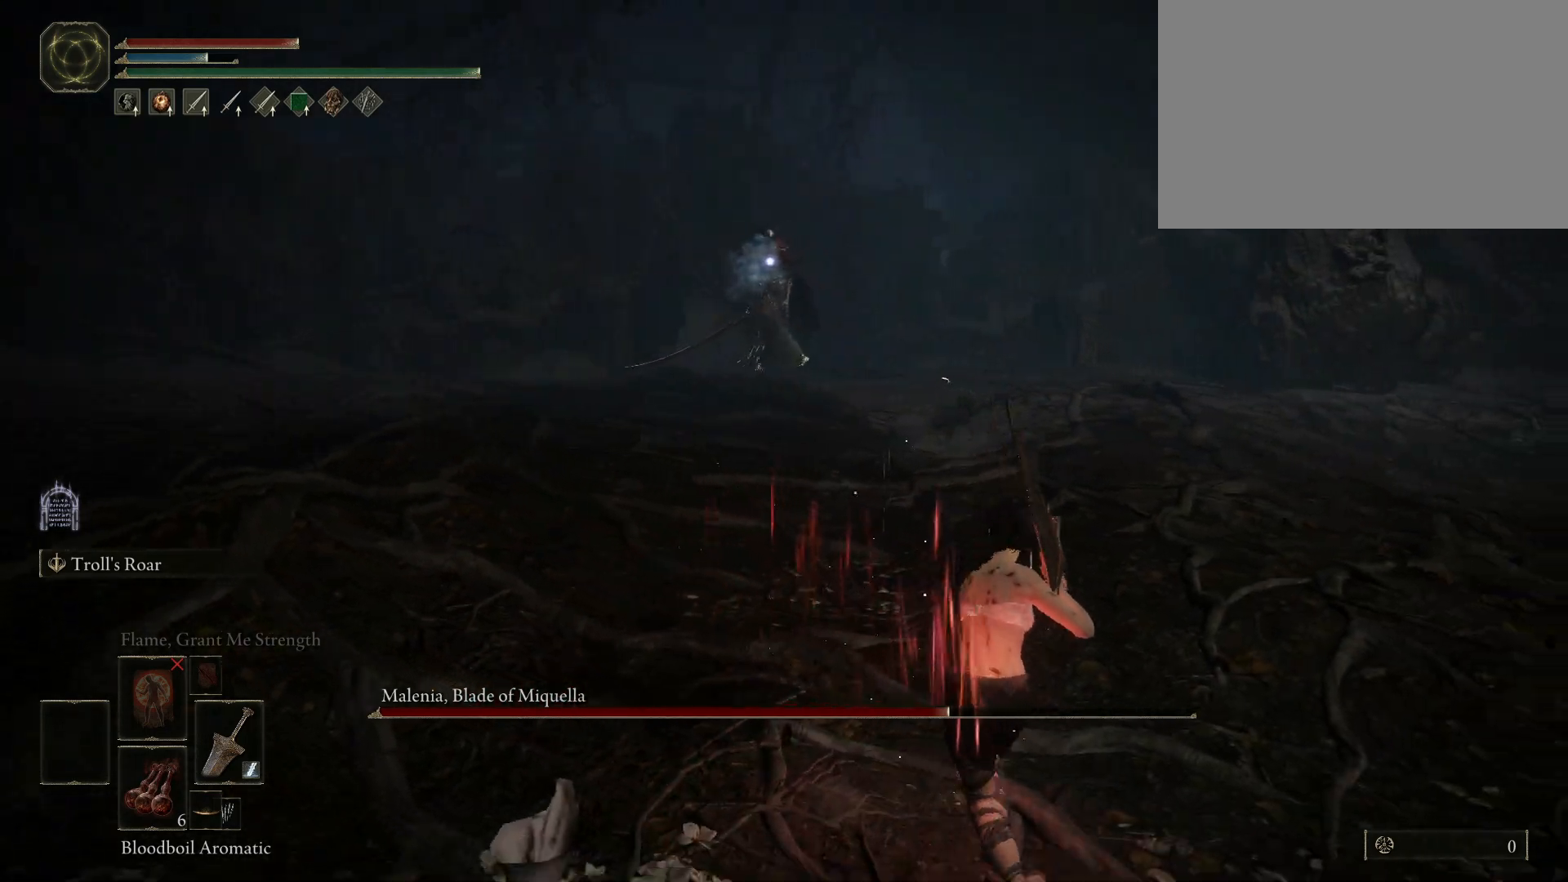
{"keys": ["d", "w"], "mouse": [], "events": [[333, "w", "down"]]}
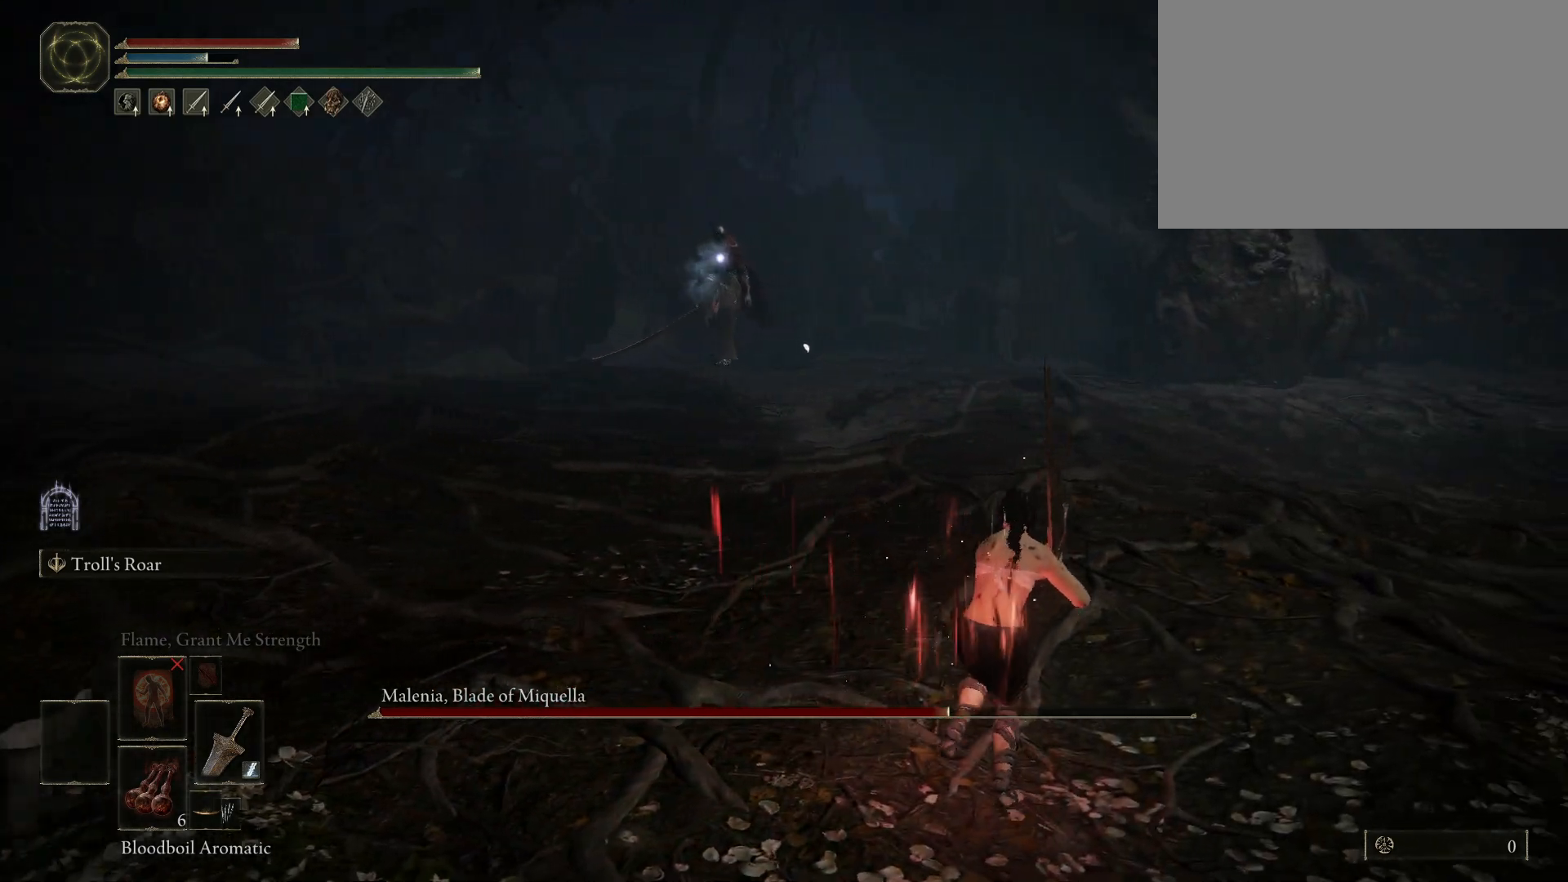
{"keys": ["w"], "mouse": [], "events": [[150, "d", "up"]]}
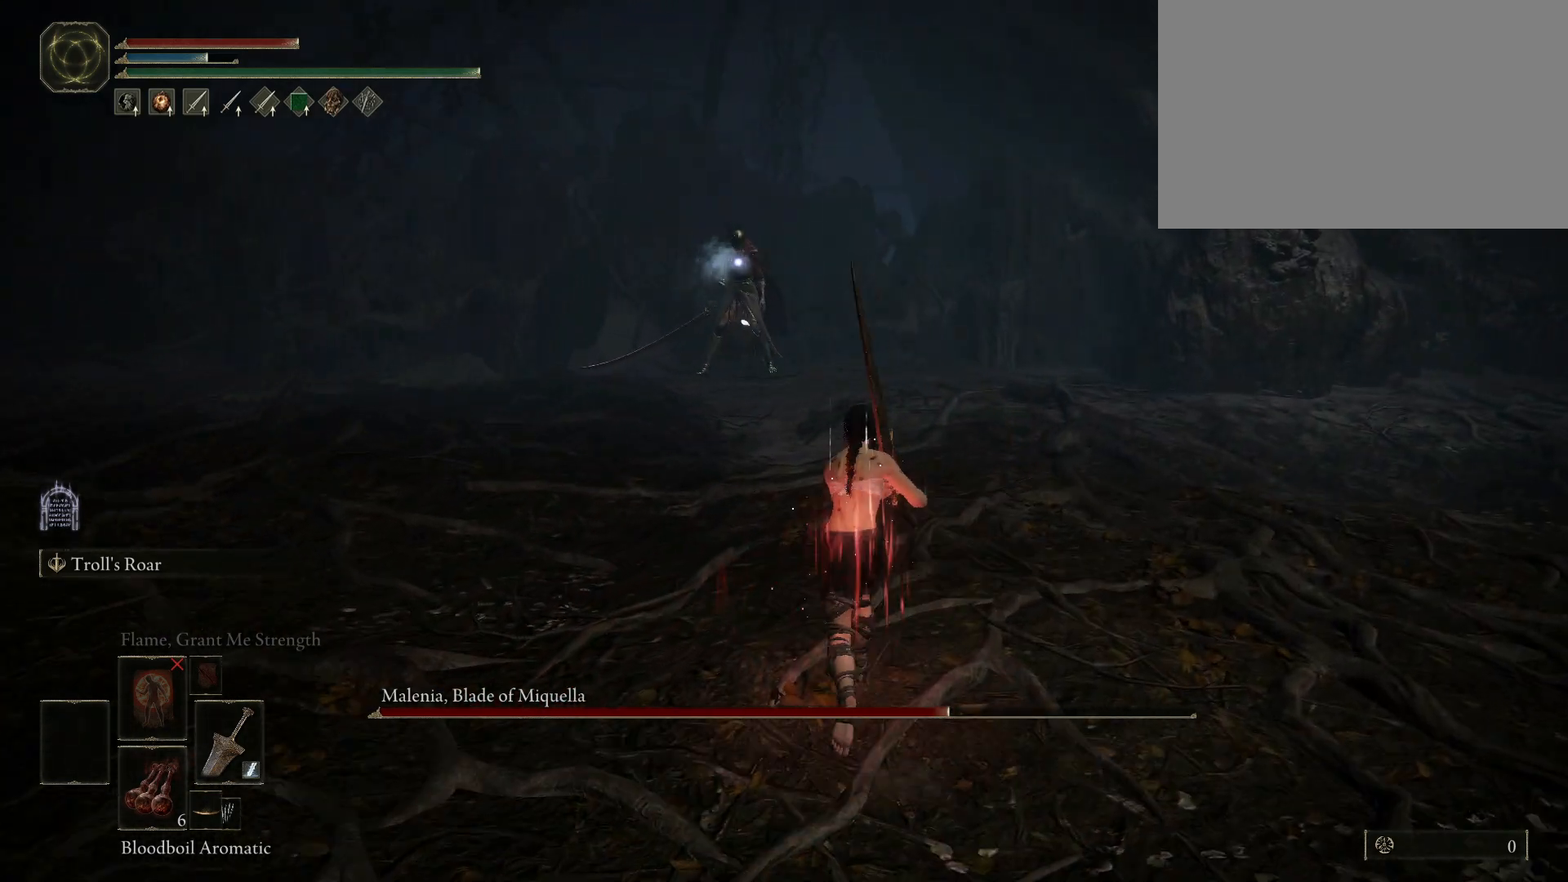
{"keys": ["w"], "mouse": [], "events": []}
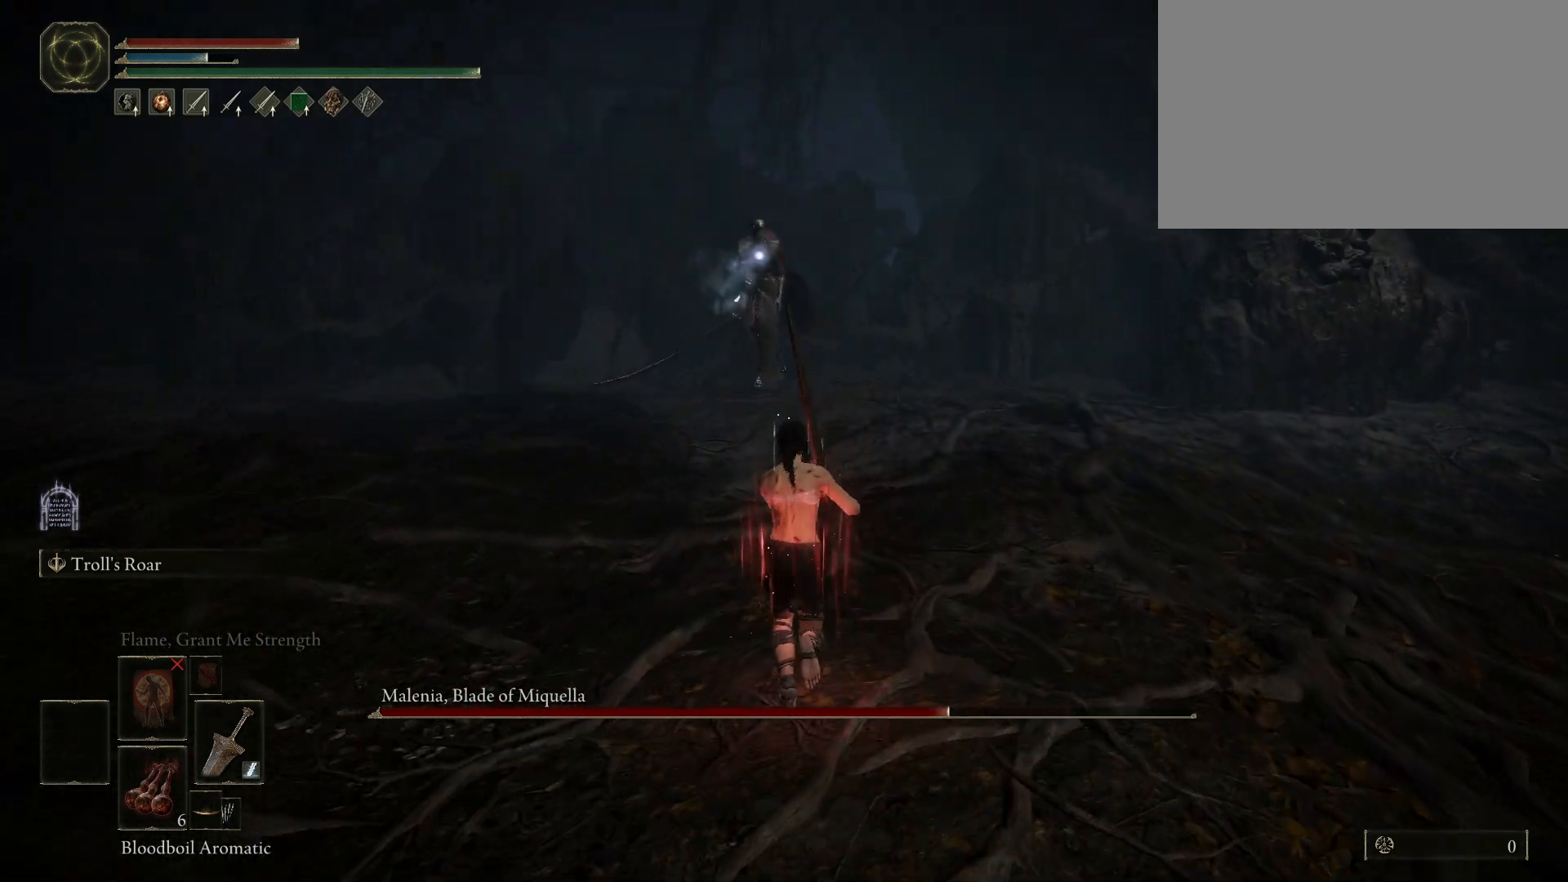
{"keys": ["w"], "mouse": [], "events": []}
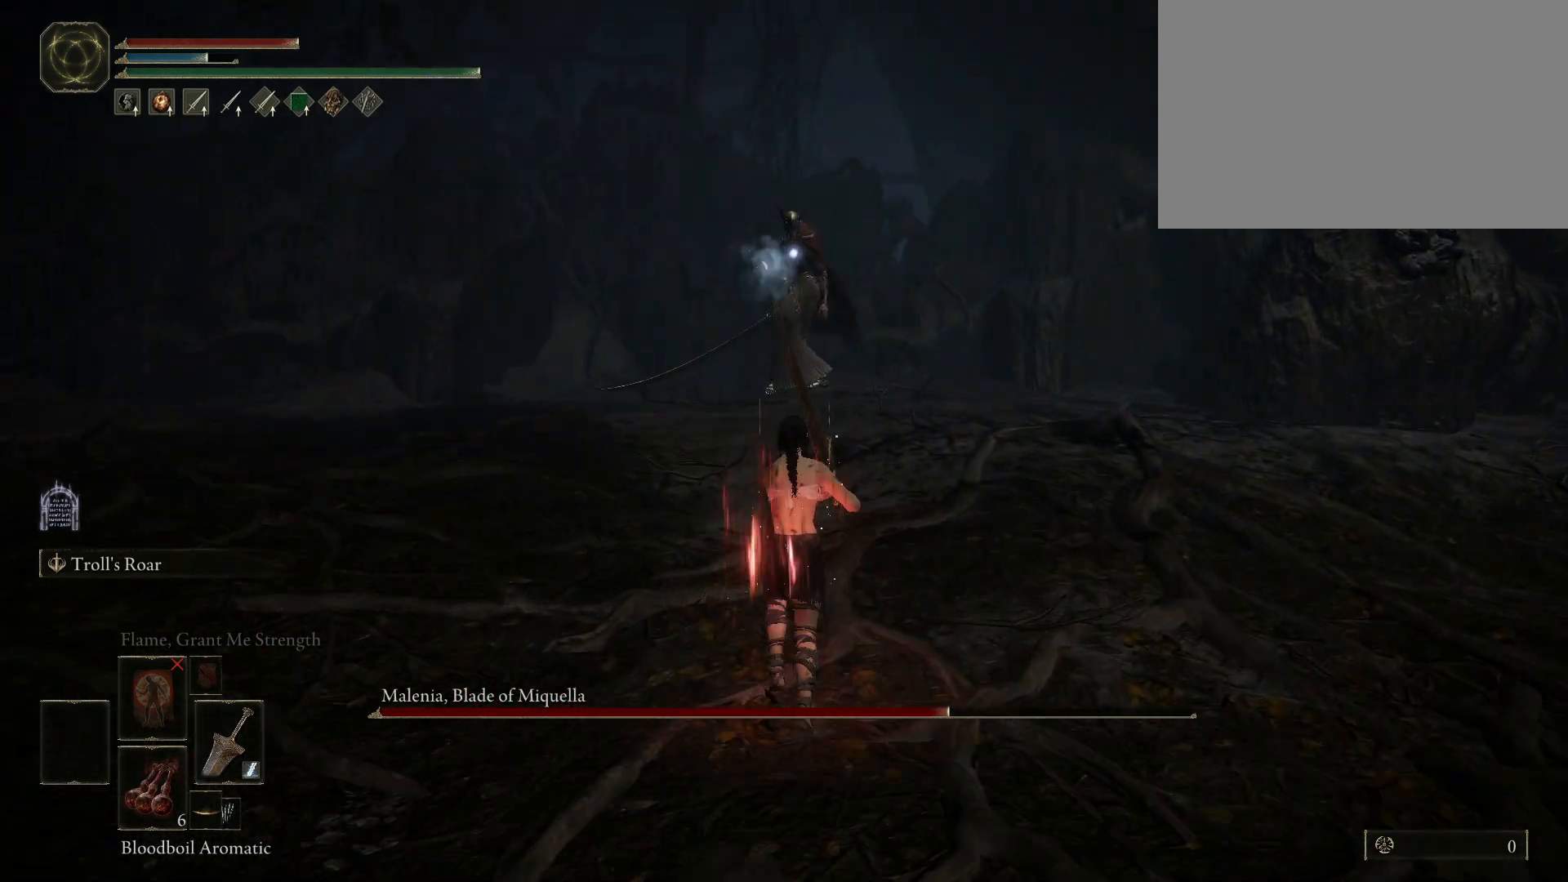
{"keys": ["w"], "mouse": [], "events": []}